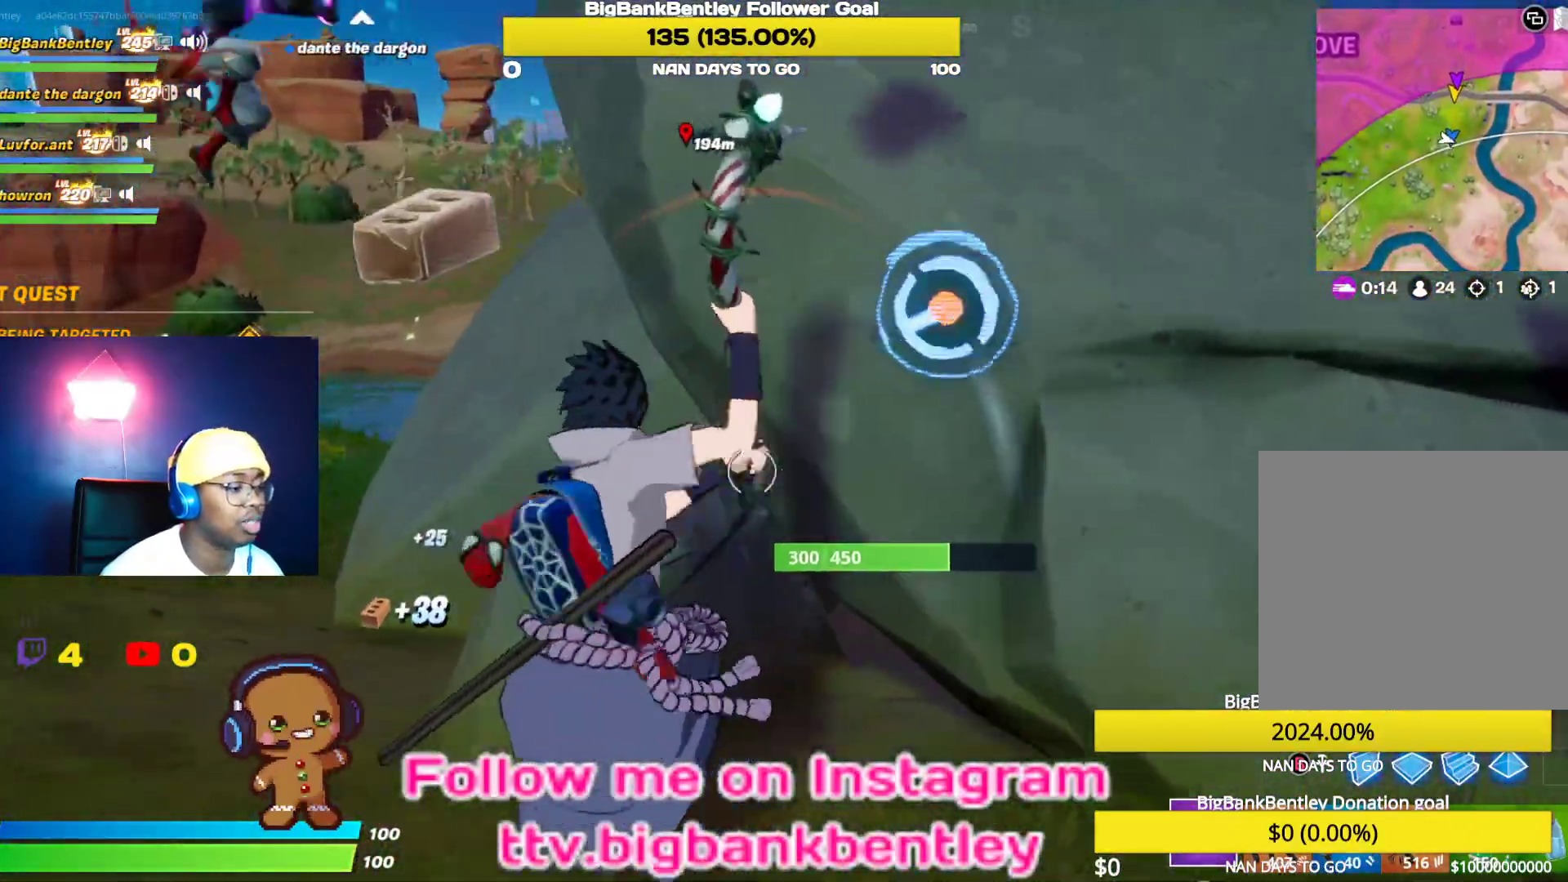
Gameplay with a controller (Xbox layout); each line is a JSON object with the inputs held at the frame after it. "events" lists button and stick changes between this image and that frame as [ms after this image, input, new state], when the widget could be followed in between.
{"buttons": ["R2"], "left_stick": "left", "right_stick": "left", "events": [[17, "R3", "up"], [17, "left_stick", "down-right"], [167, "right_stick", "right"], [383, "right_stick", "center"], [417, "left_stick", "down-left"], [467, "left_stick", "left"], [483, "right_stick", "left"]]}
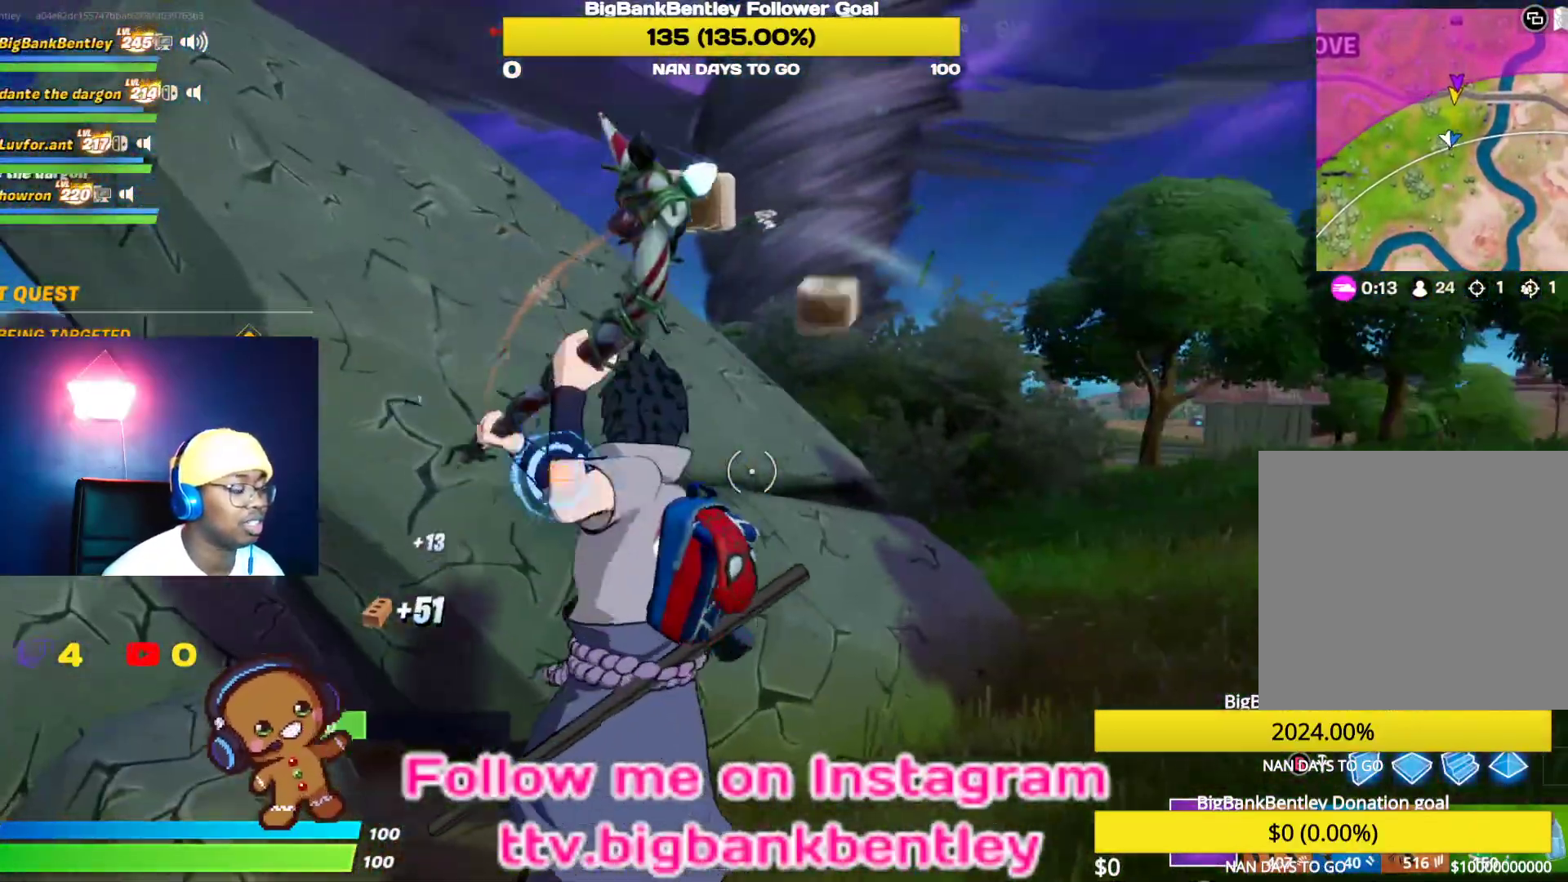
{"buttons": [], "left_stick": "right", "right_stick": "right", "events": [[83, "left_stick", "up-left"], [233, "left_stick", "up-right"], [250, "right_stick", "right"], [317, "left_stick", "right"], [400, "R2", "up"]]}
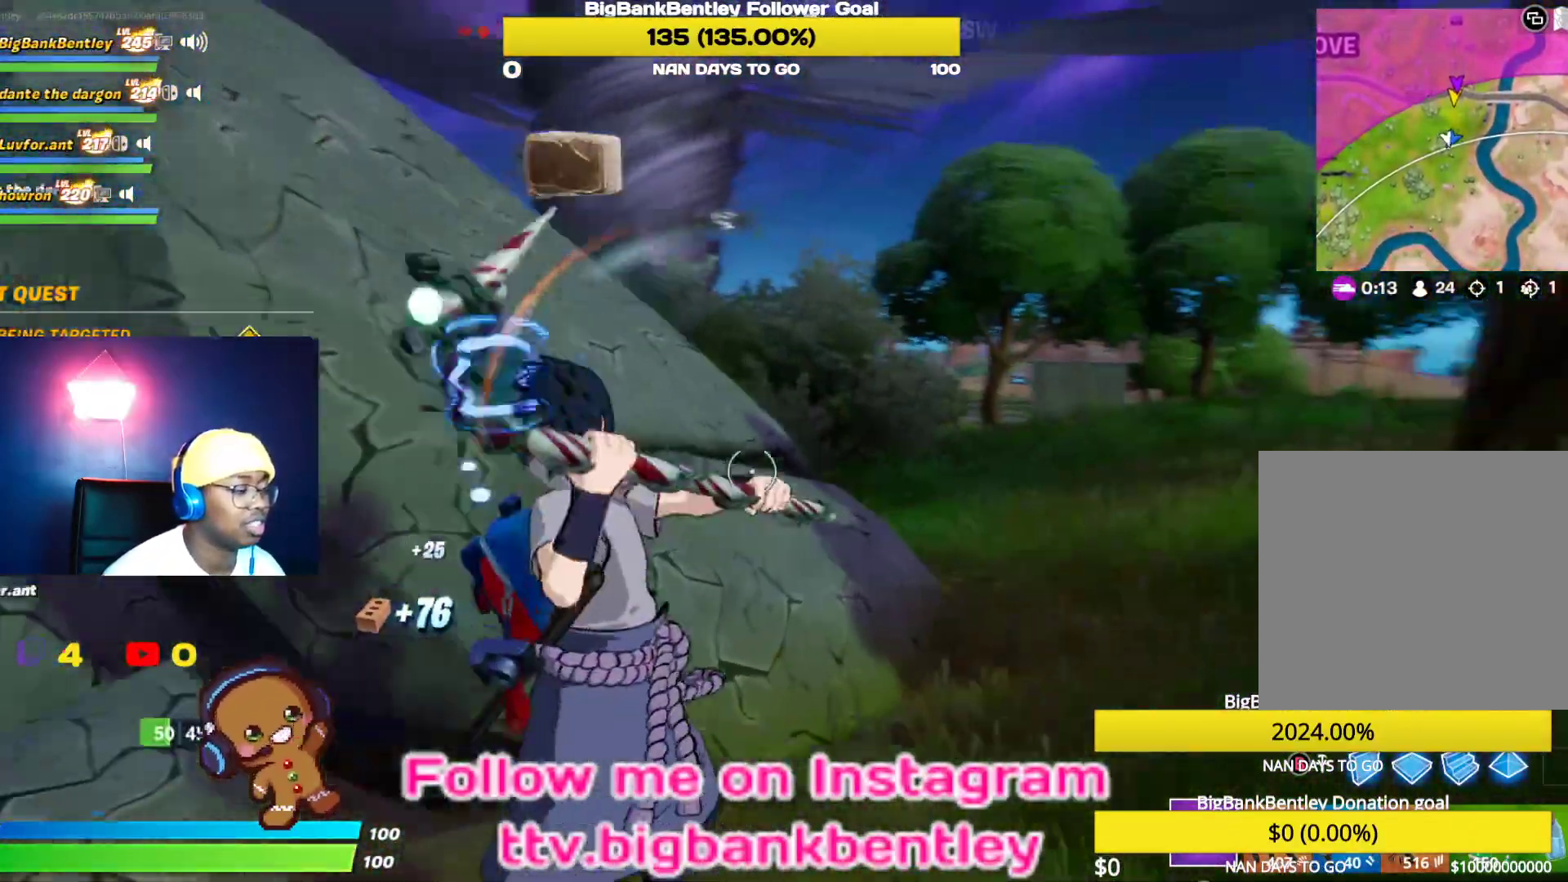
{"buttons": [], "left_stick": "up-right", "right_stick": "center", "events": [[17, "R1", "down"], [33, "left_stick", "up-right"], [150, "R1", "up"], [217, "right_stick", "center"], [433, "Y", "down"], [500, "Y", "up"]]}
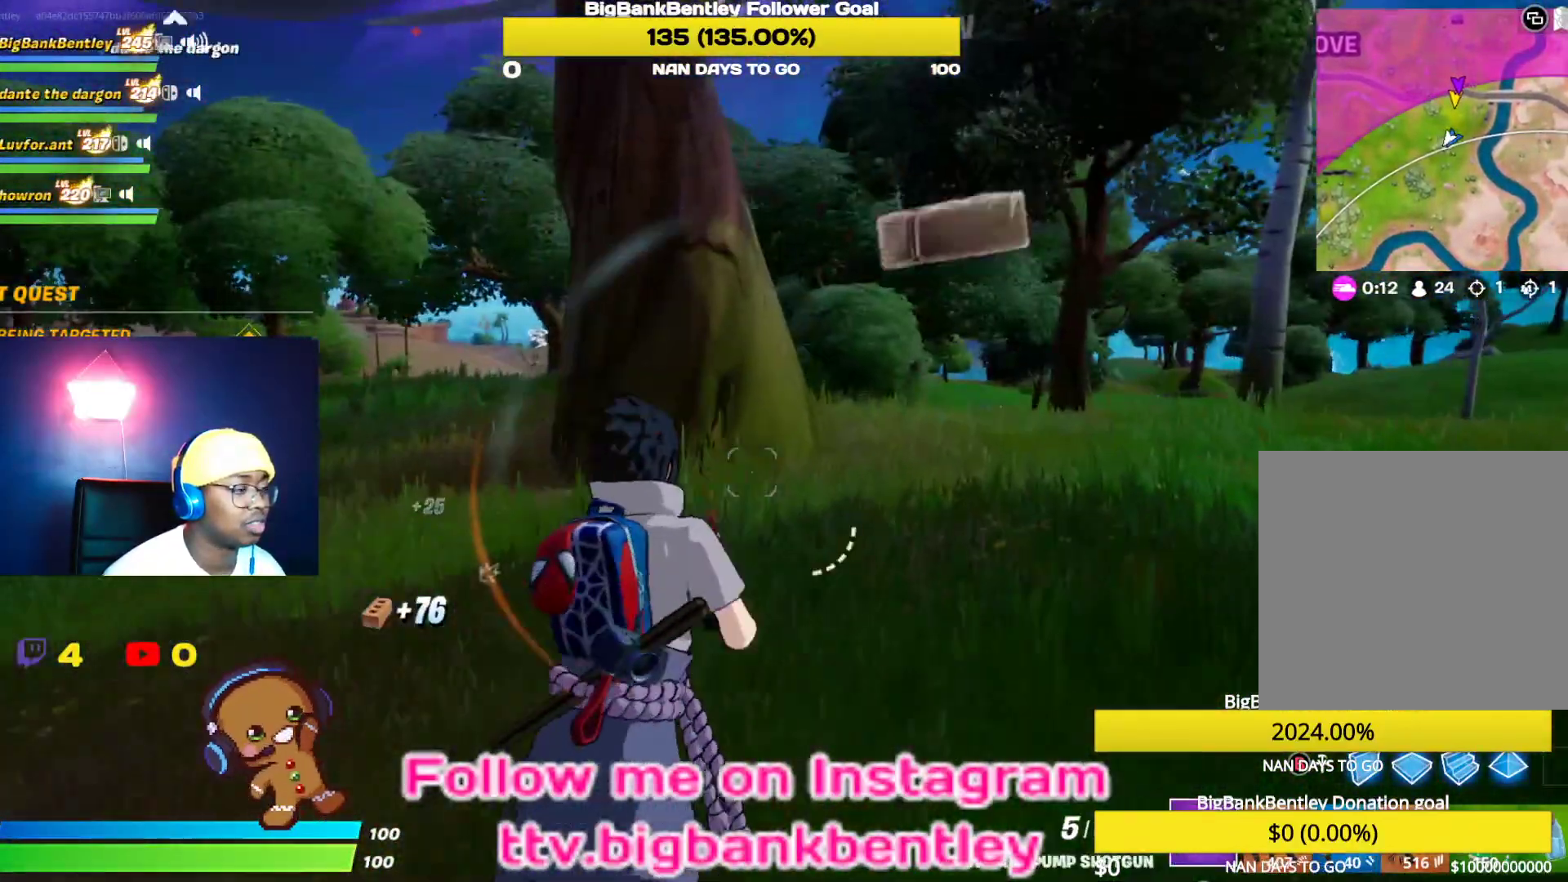
{"buttons": [], "left_stick": "up", "right_stick": "center", "events": [[250, "left_stick", "up"]]}
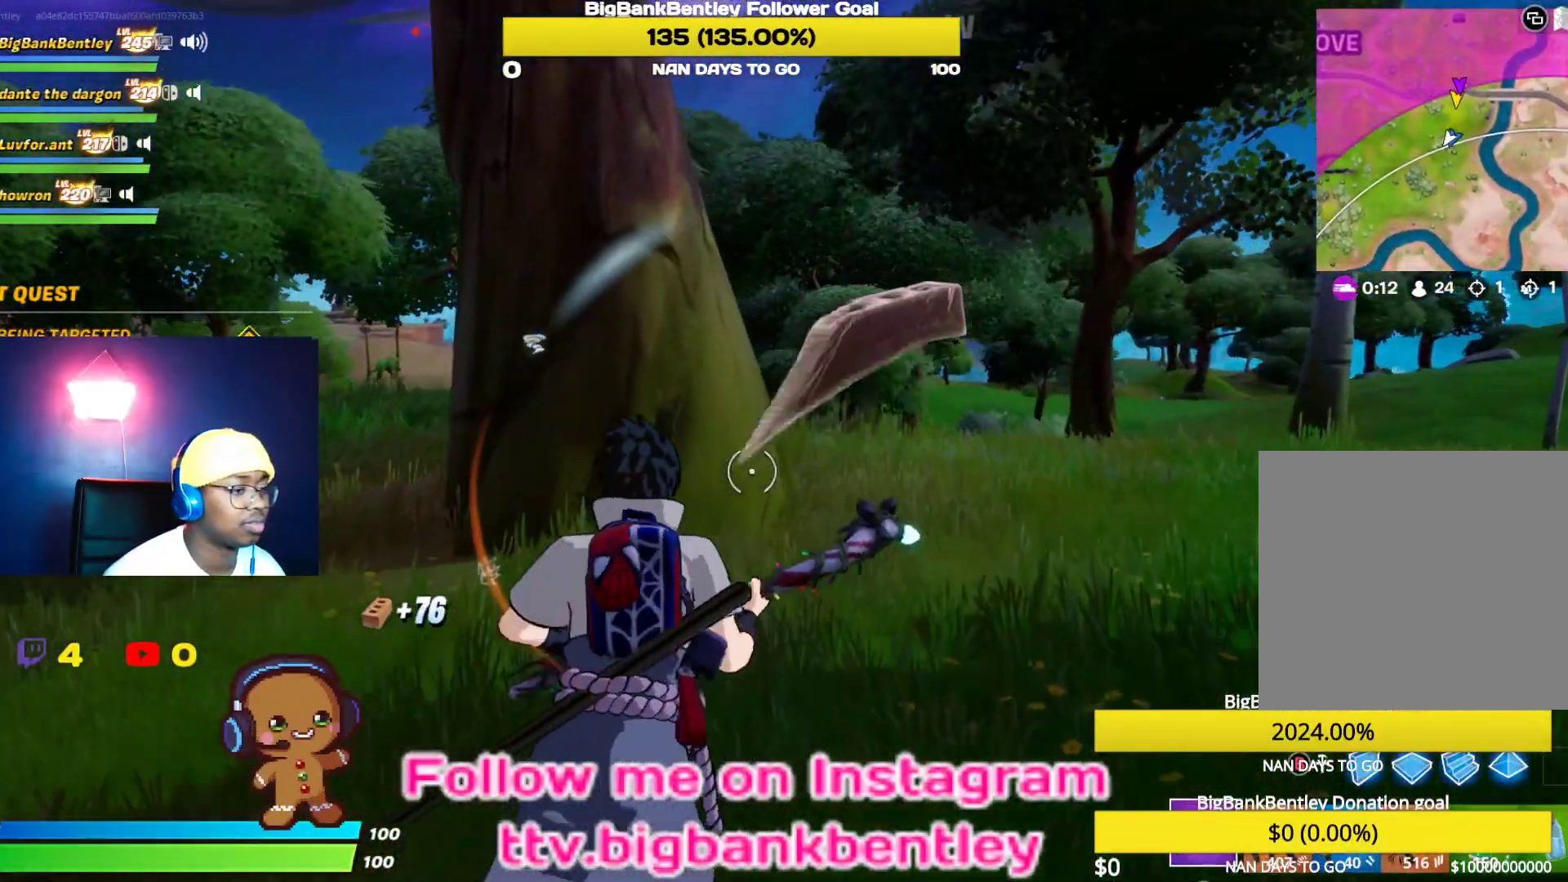
{"buttons": [], "left_stick": "up", "right_stick": "right", "events": [[367, "right_stick", "right"]]}
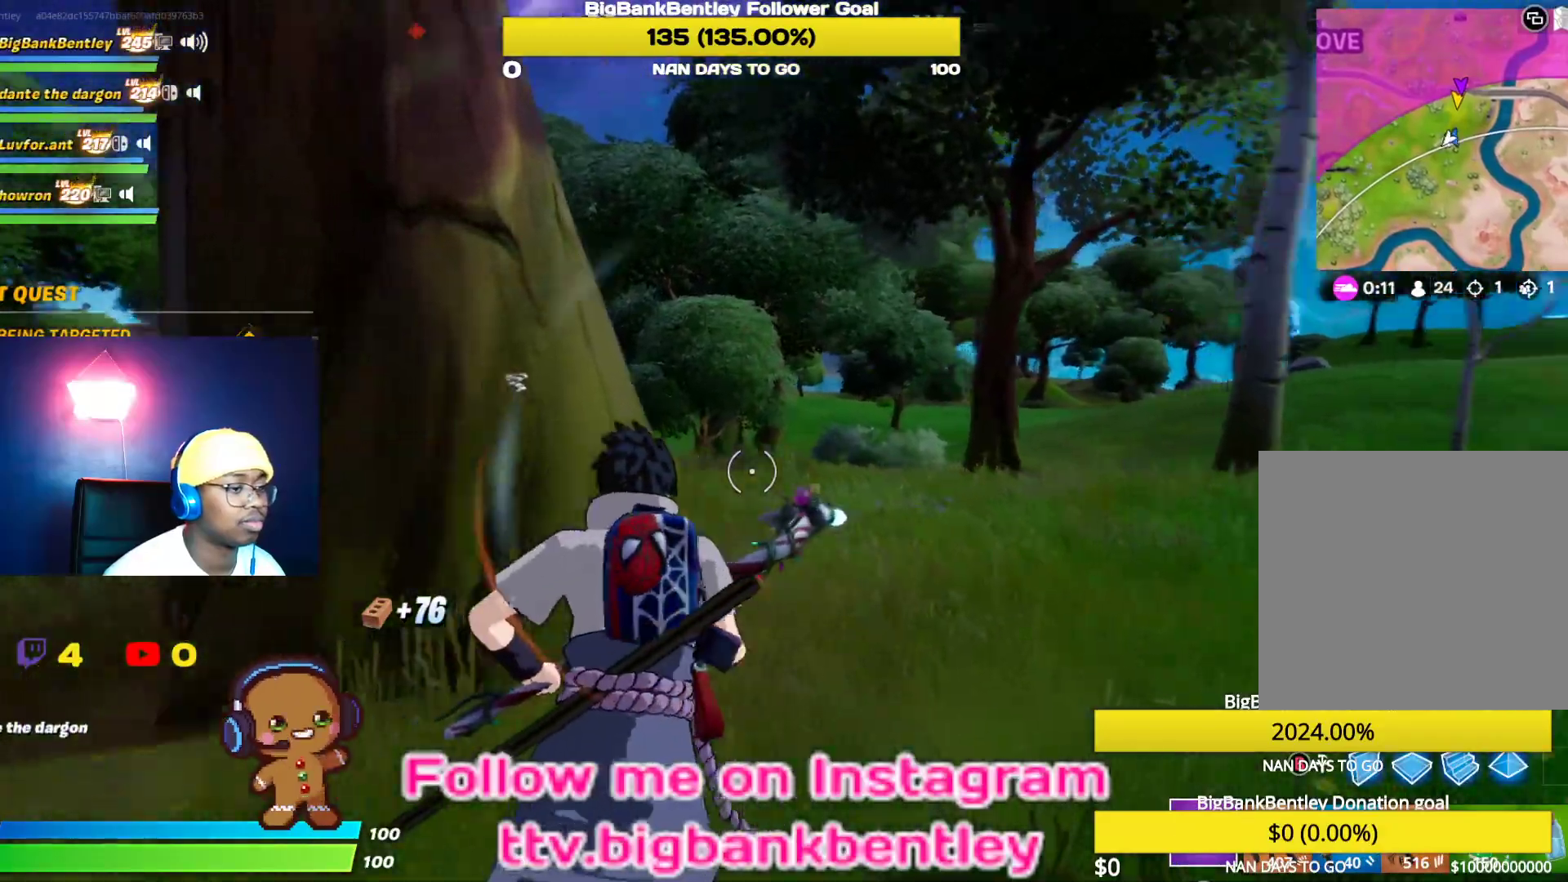
{"buttons": [], "left_stick": "center", "right_stick": "up", "events": [[33, "left_stick", "up-right"], [100, "right_stick", "center"], [167, "A", "down"], [233, "A", "up"], [300, "left_stick", "center"], [400, "left_stick", "down"], [450, "right_stick", "up"], [483, "left_stick", "center"]]}
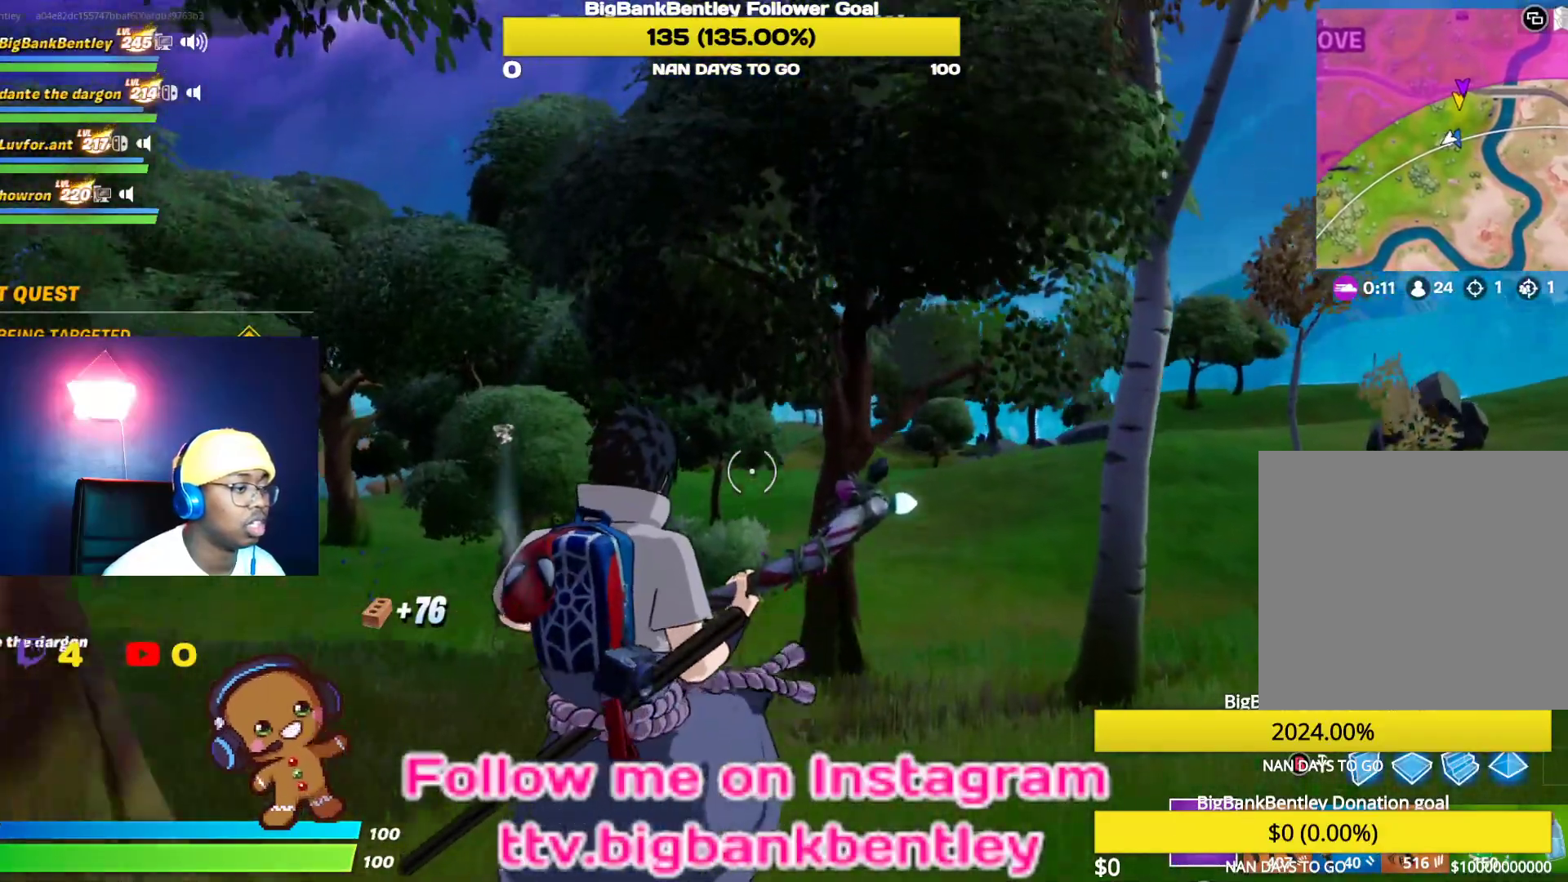
{"buttons": [], "left_stick": "center", "right_stick": "left", "events": [[67, "right_stick", "center"], [83, "DPAD_LEFT", "down"], [217, "DPAD_LEFT", "up"], [267, "DPAD_LEFT", "down"], [333, "DPAD_LEFT", "up"], [500, "right_stick", "left"]]}
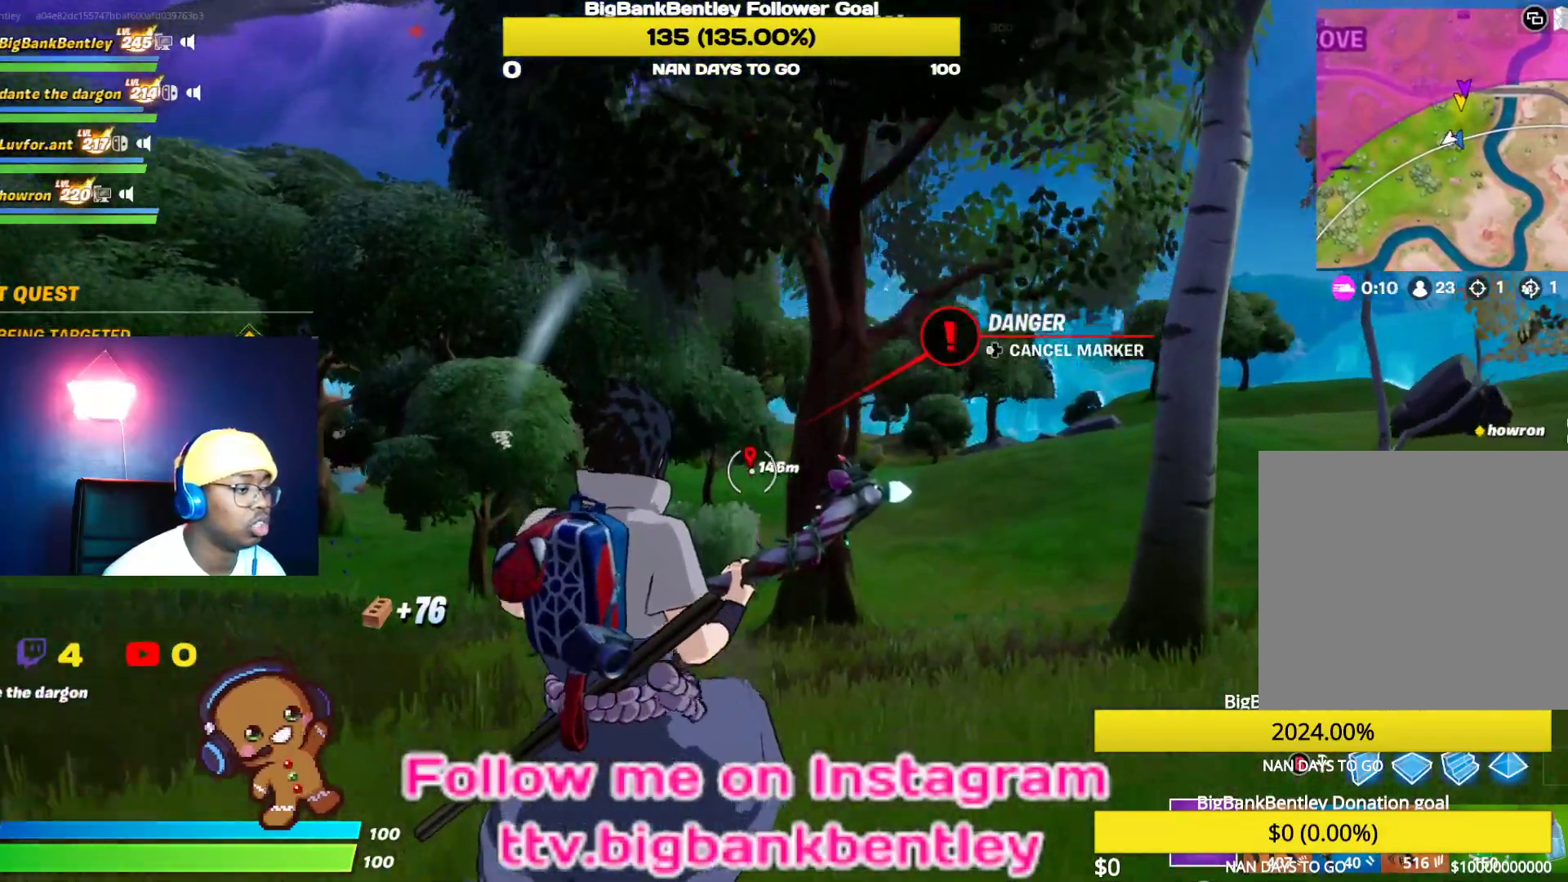
{"buttons": [], "left_stick": "up", "right_stick": "center", "events": [[17, "left_stick", "up"], [283, "right_stick", "center"]]}
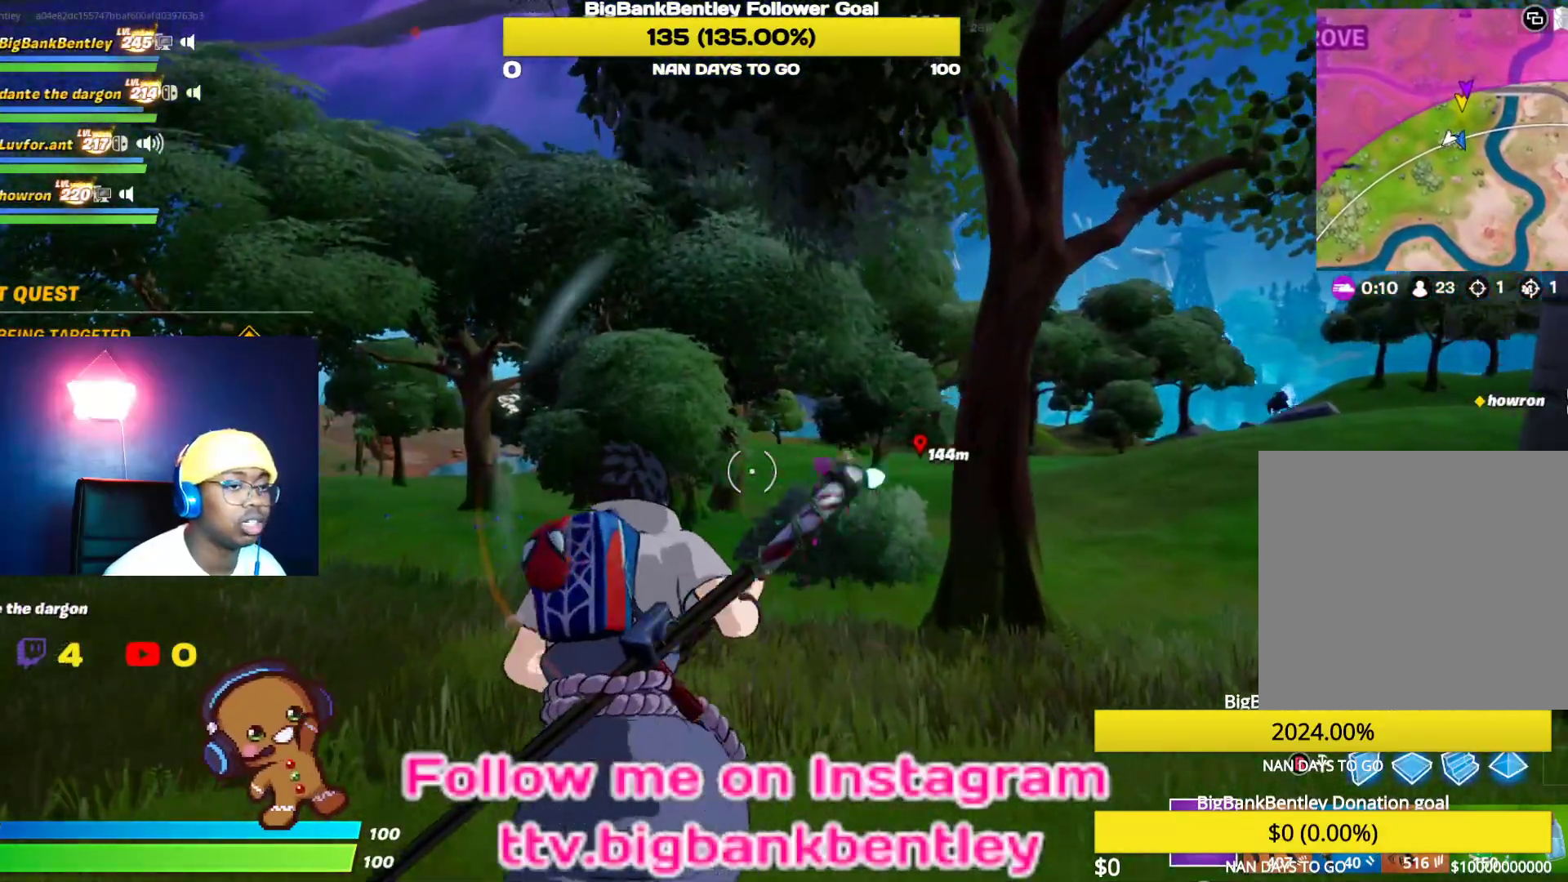
{"buttons": [], "left_stick": "up", "right_stick": "left", "events": [[250, "right_stick", "left"]]}
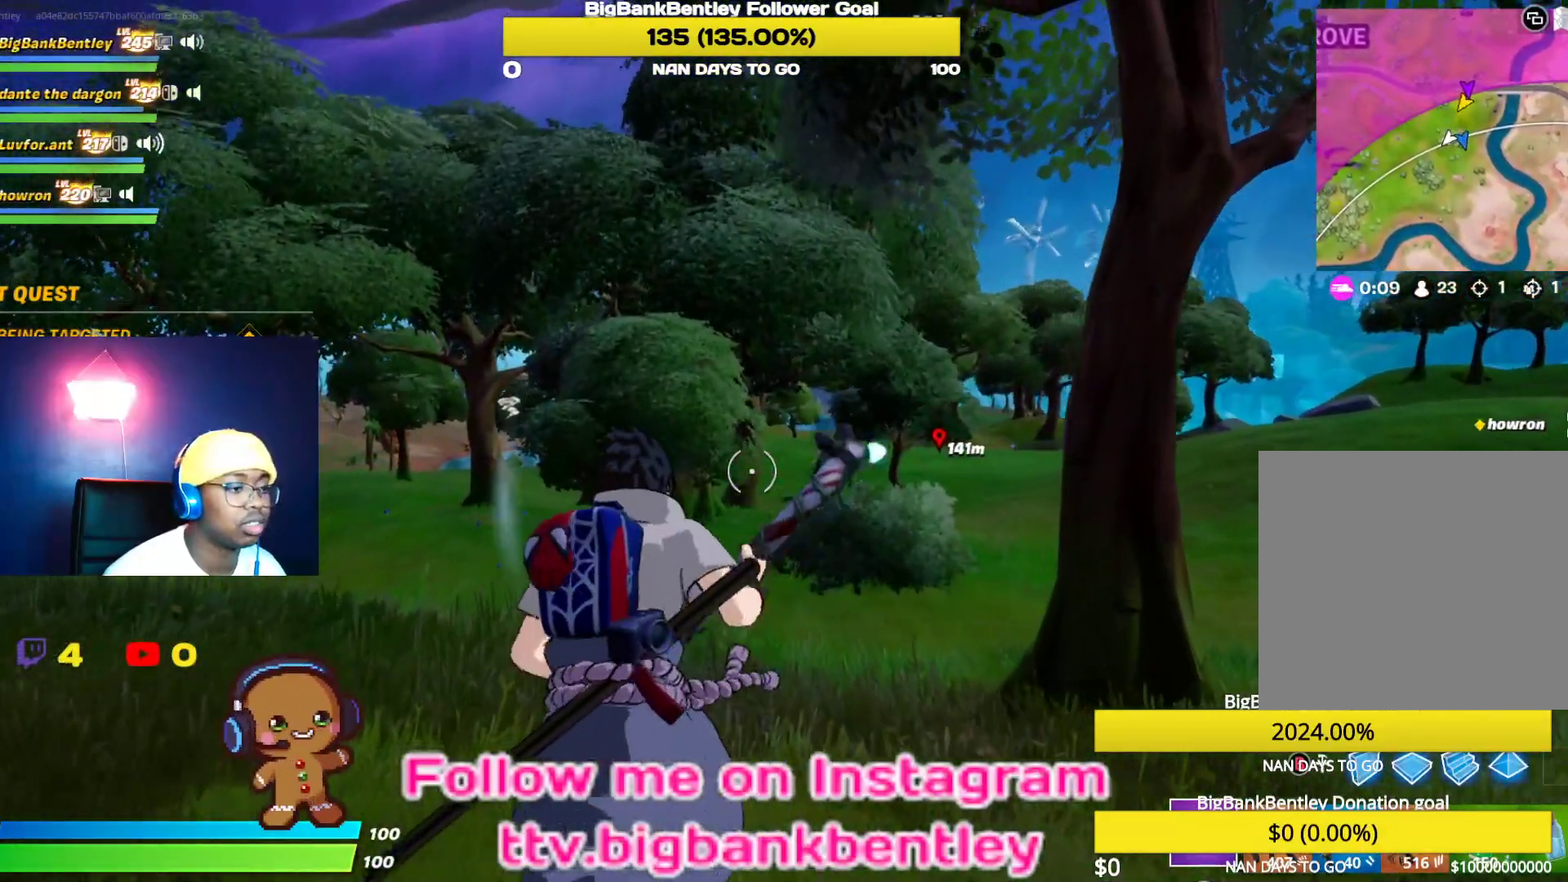
{"buttons": [], "left_stick": "up", "right_stick": "center", "events": [[67, "right_stick", "center"]]}
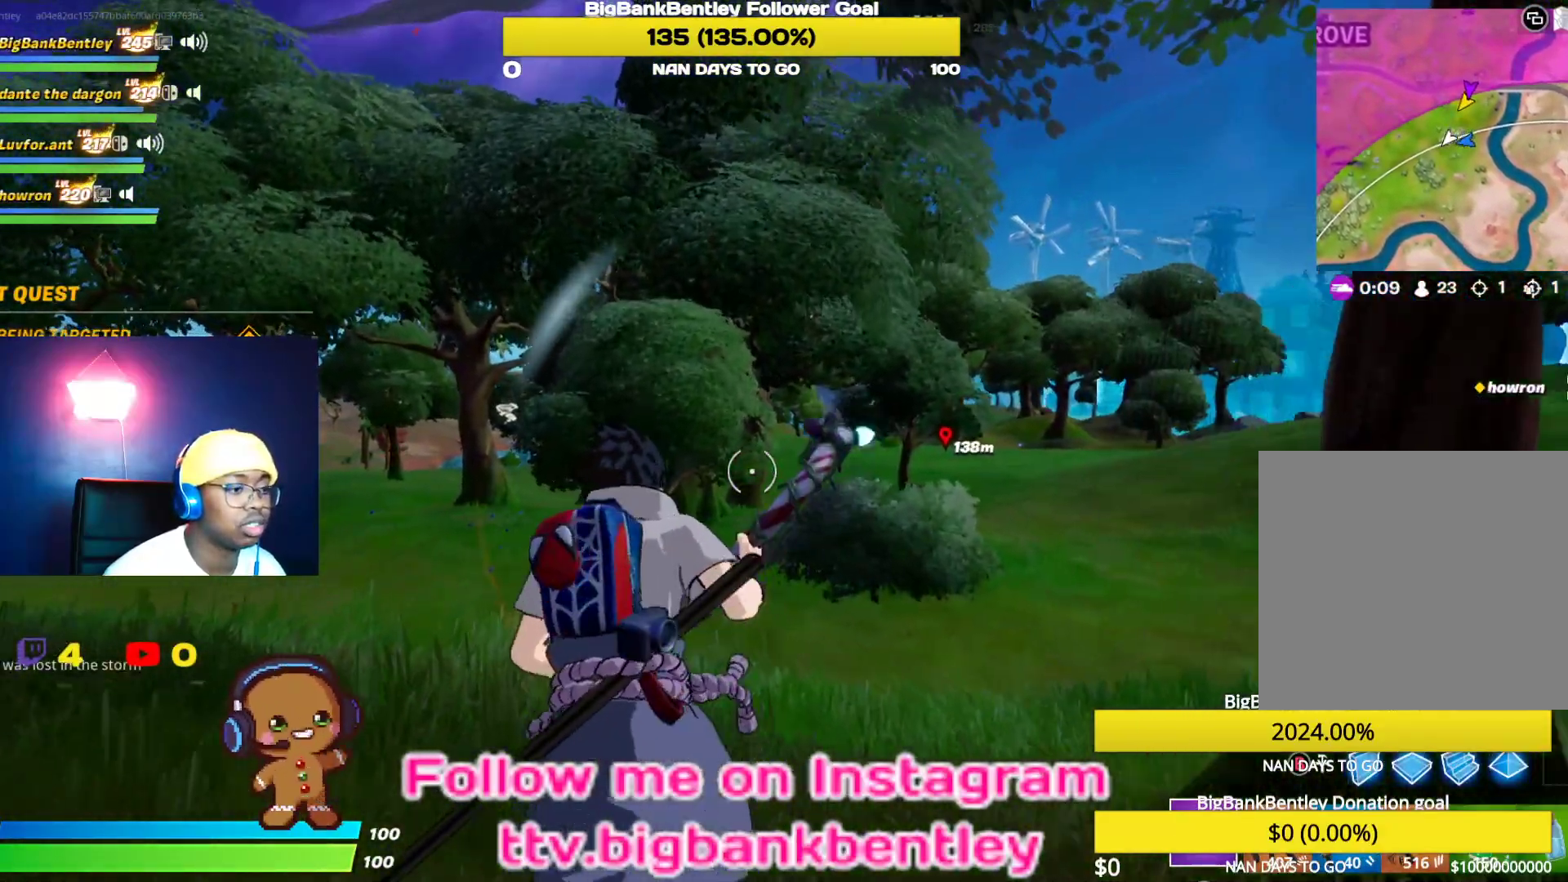
{"buttons": ["R3"], "left_stick": "up", "right_stick": "center", "events": [[267, "R3", "down"]]}
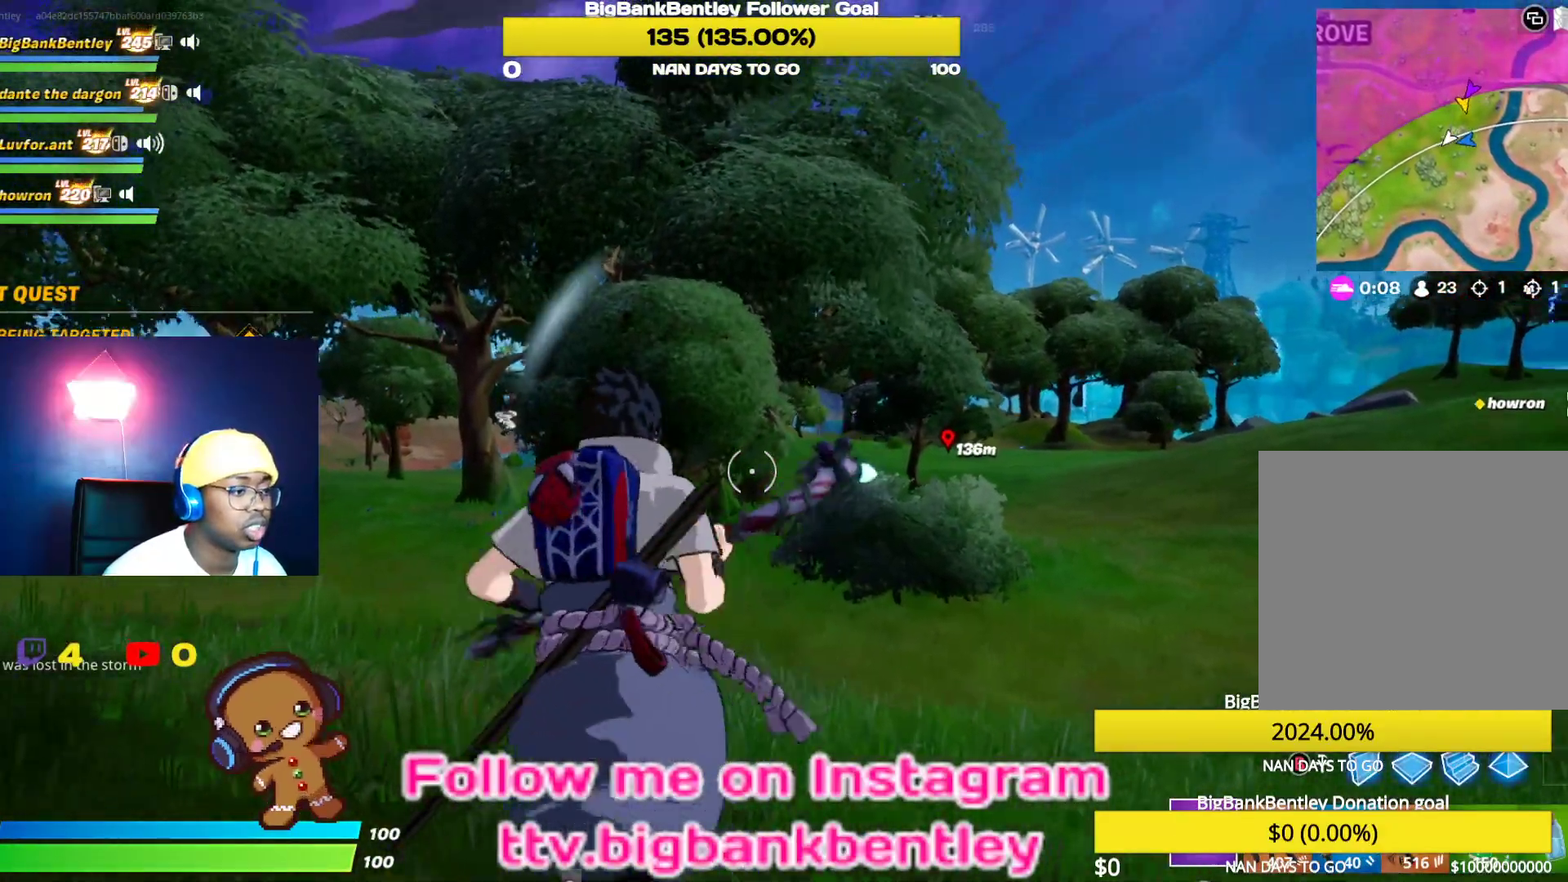
{"buttons": [], "left_stick": "up", "right_stick": "center", "events": [[17, "R3", "up"]]}
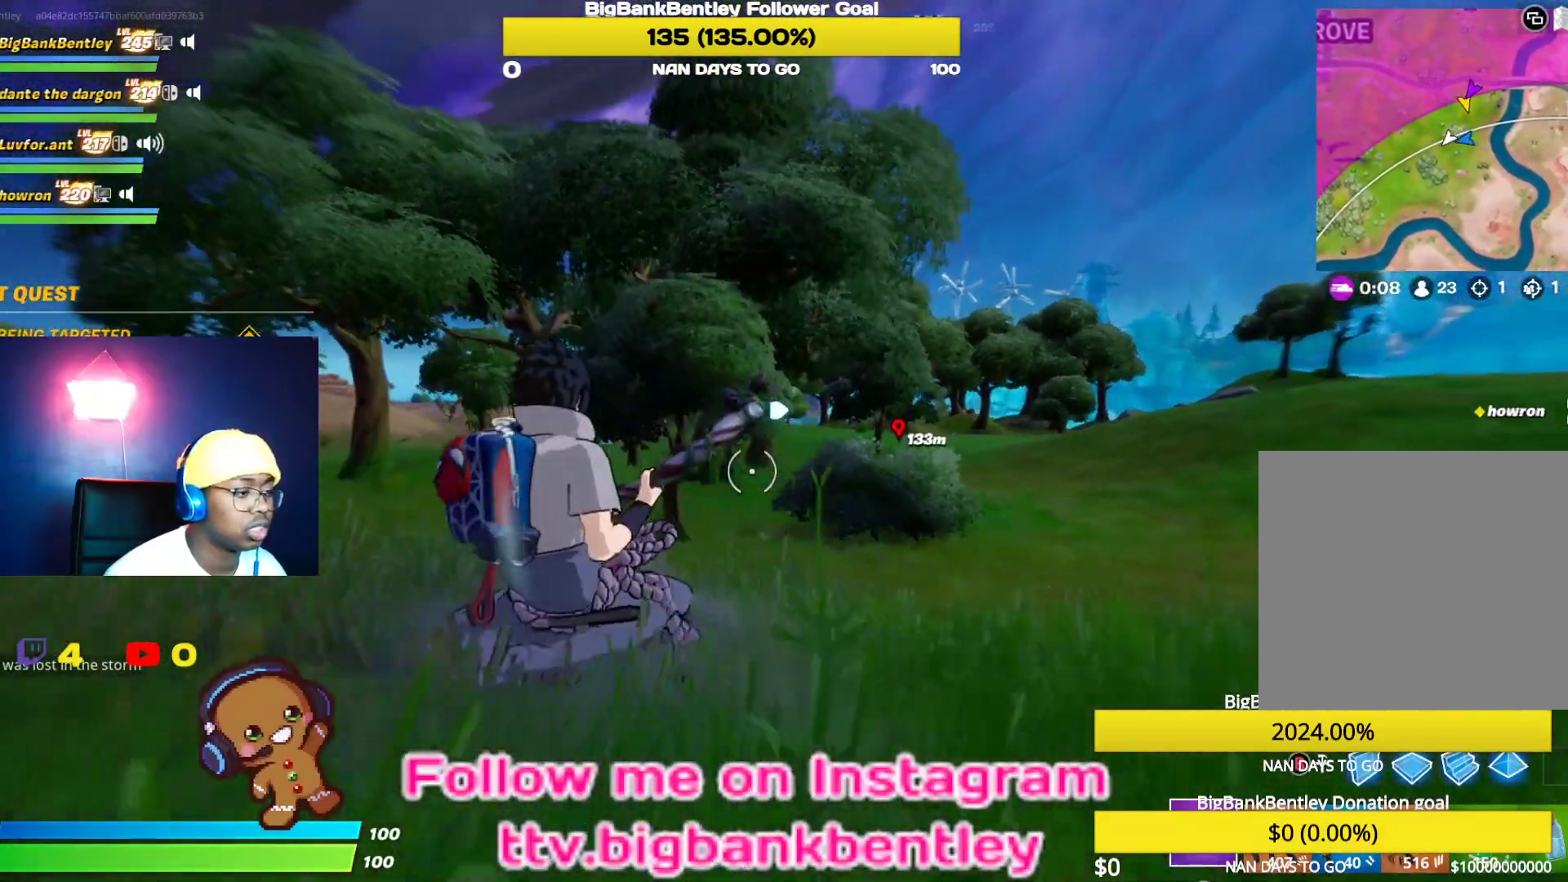
{"buttons": [], "left_stick": "up", "right_stick": "left", "events": [[400, "right_stick", "left"]]}
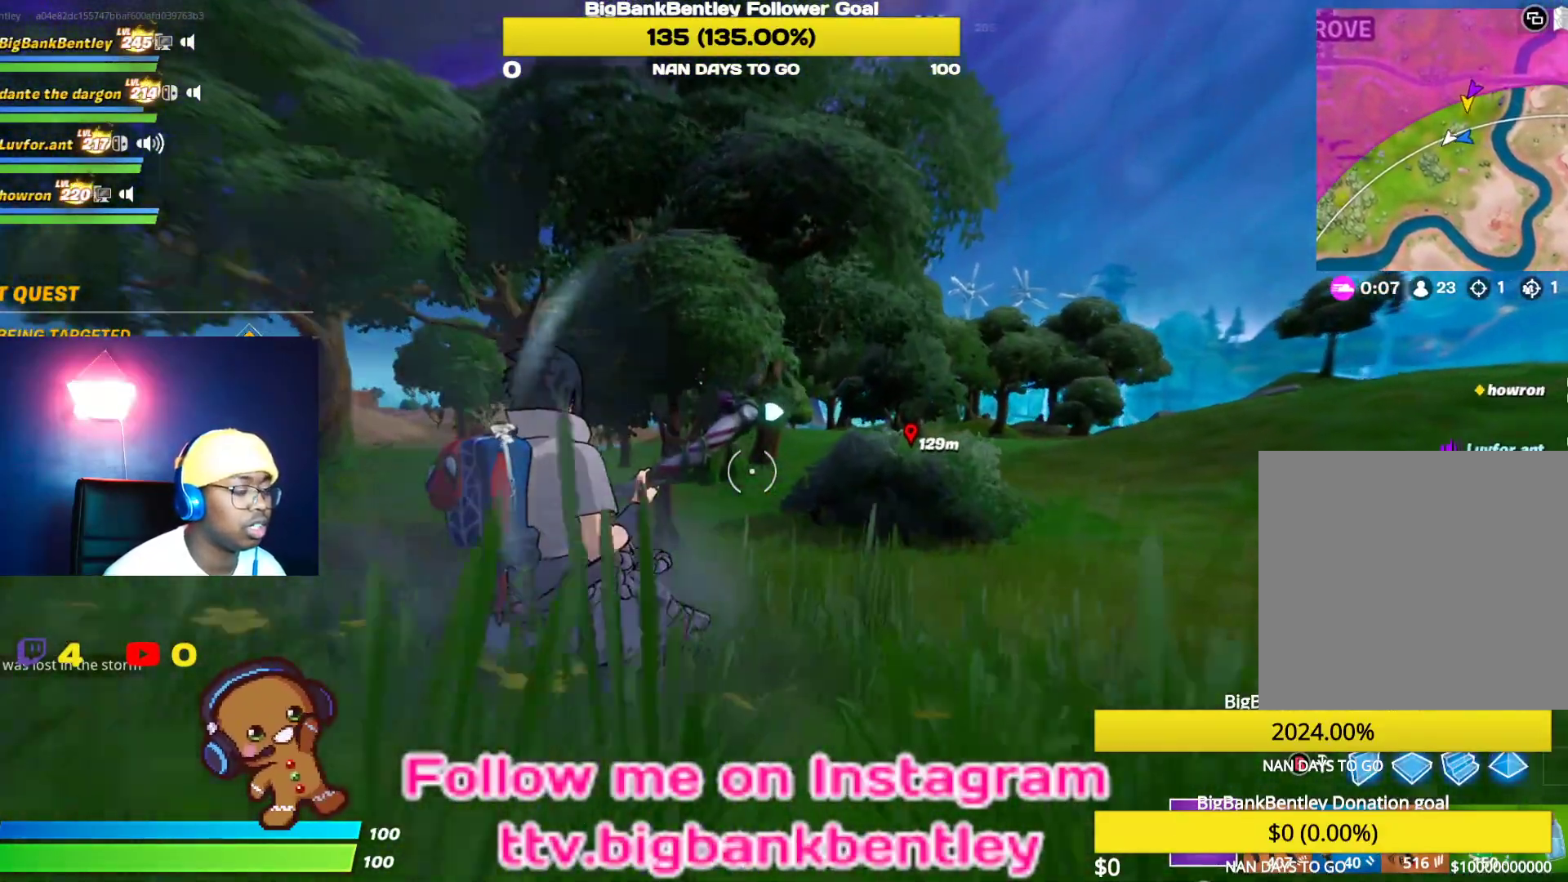
{"buttons": [], "left_stick": "up", "right_stick": "center", "events": [[133, "right_stick", "center"]]}
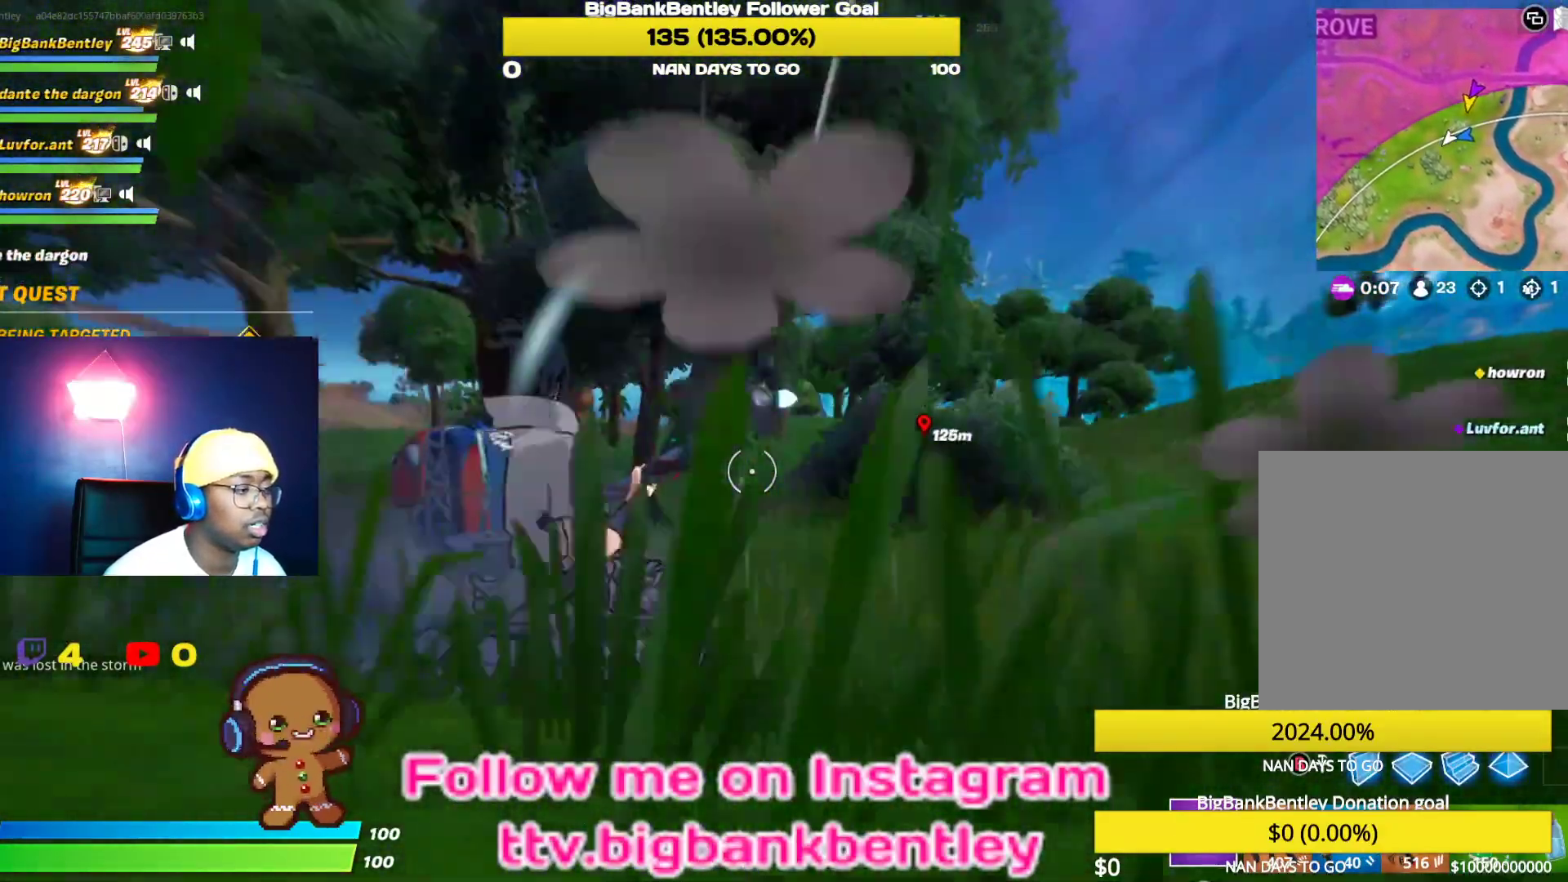
{"buttons": [], "left_stick": "up", "right_stick": "center", "events": [[133, "right_stick", "left"], [417, "right_stick", "center"]]}
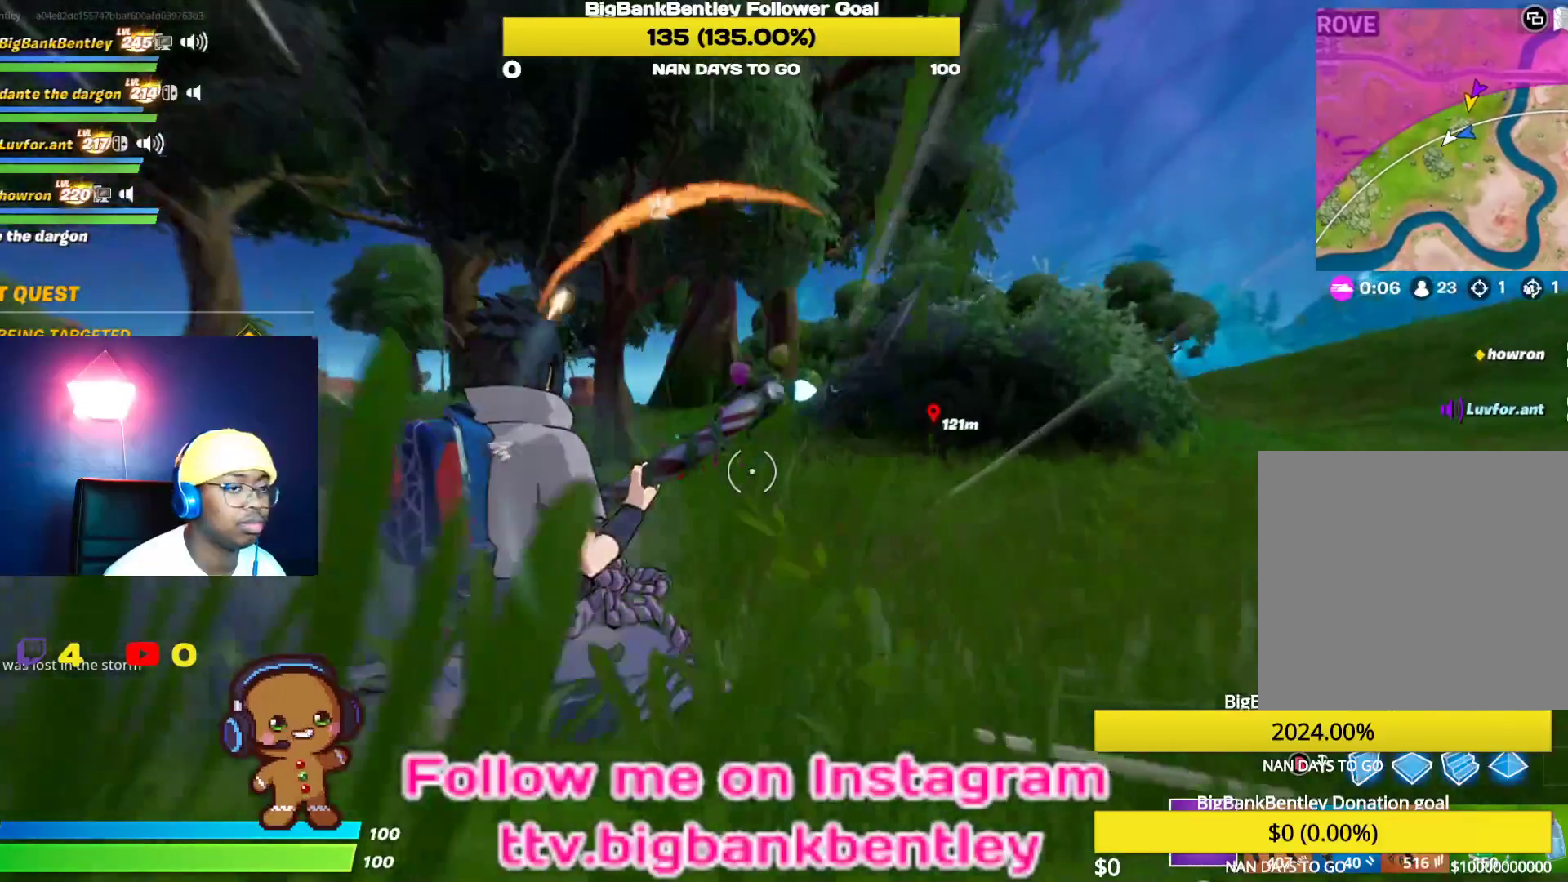
{"buttons": [], "left_stick": "up", "right_stick": "left", "events": [[433, "right_stick", "left"]]}
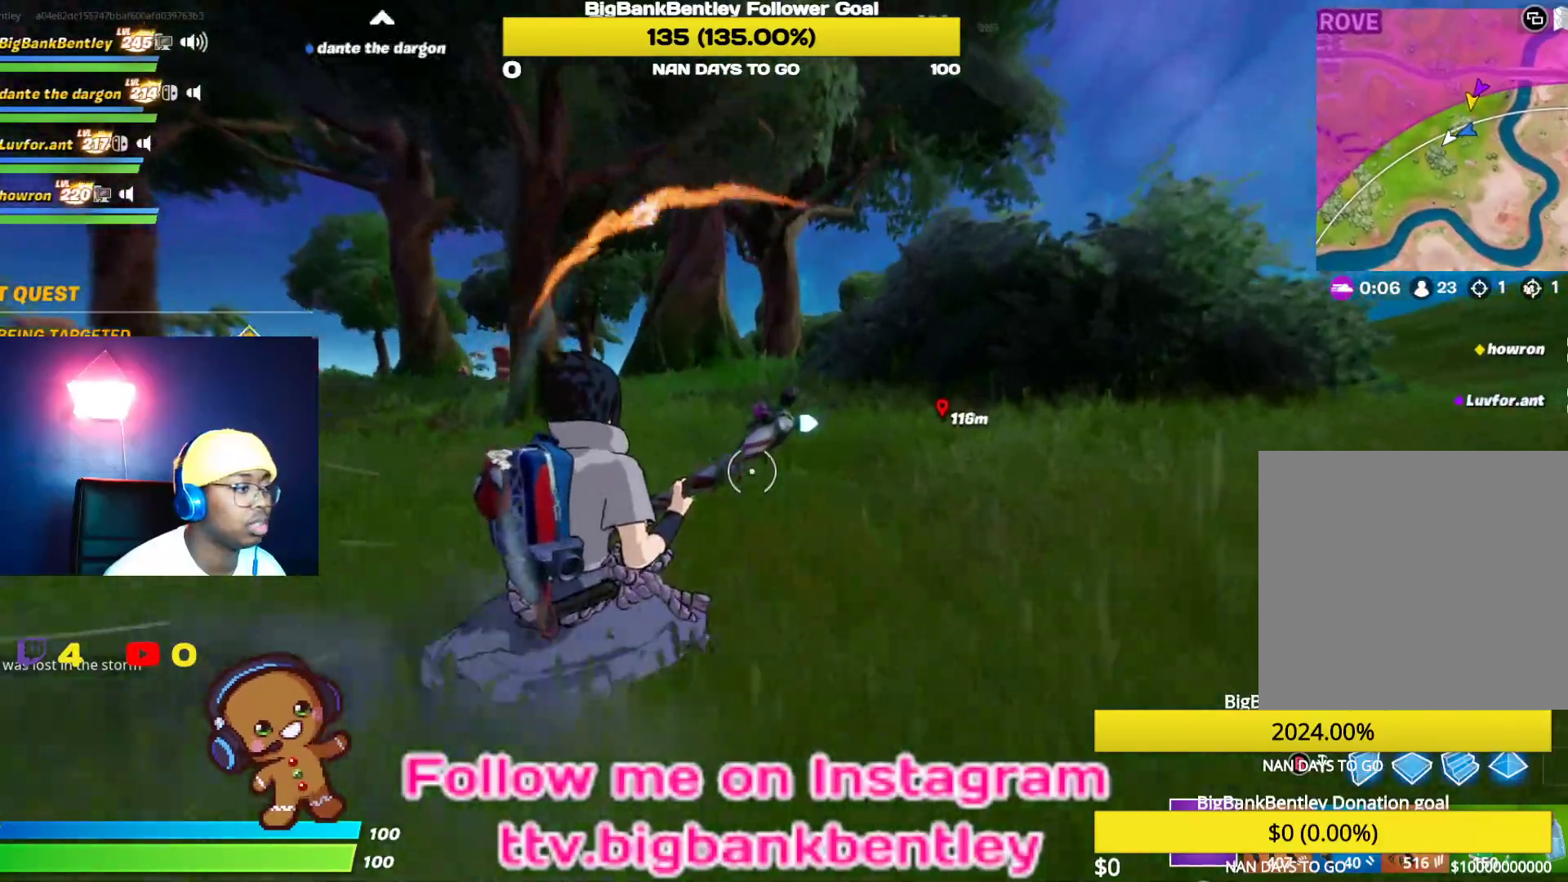
{"buttons": [], "left_stick": "up-left", "right_stick": "up-left", "events": [[133, "R1", "down"], [233, "R1", "up"], [233, "left_stick", "up-left"], [300, "R1", "down"], [367, "R1", "up"], [450, "right_stick", "up-left"]]}
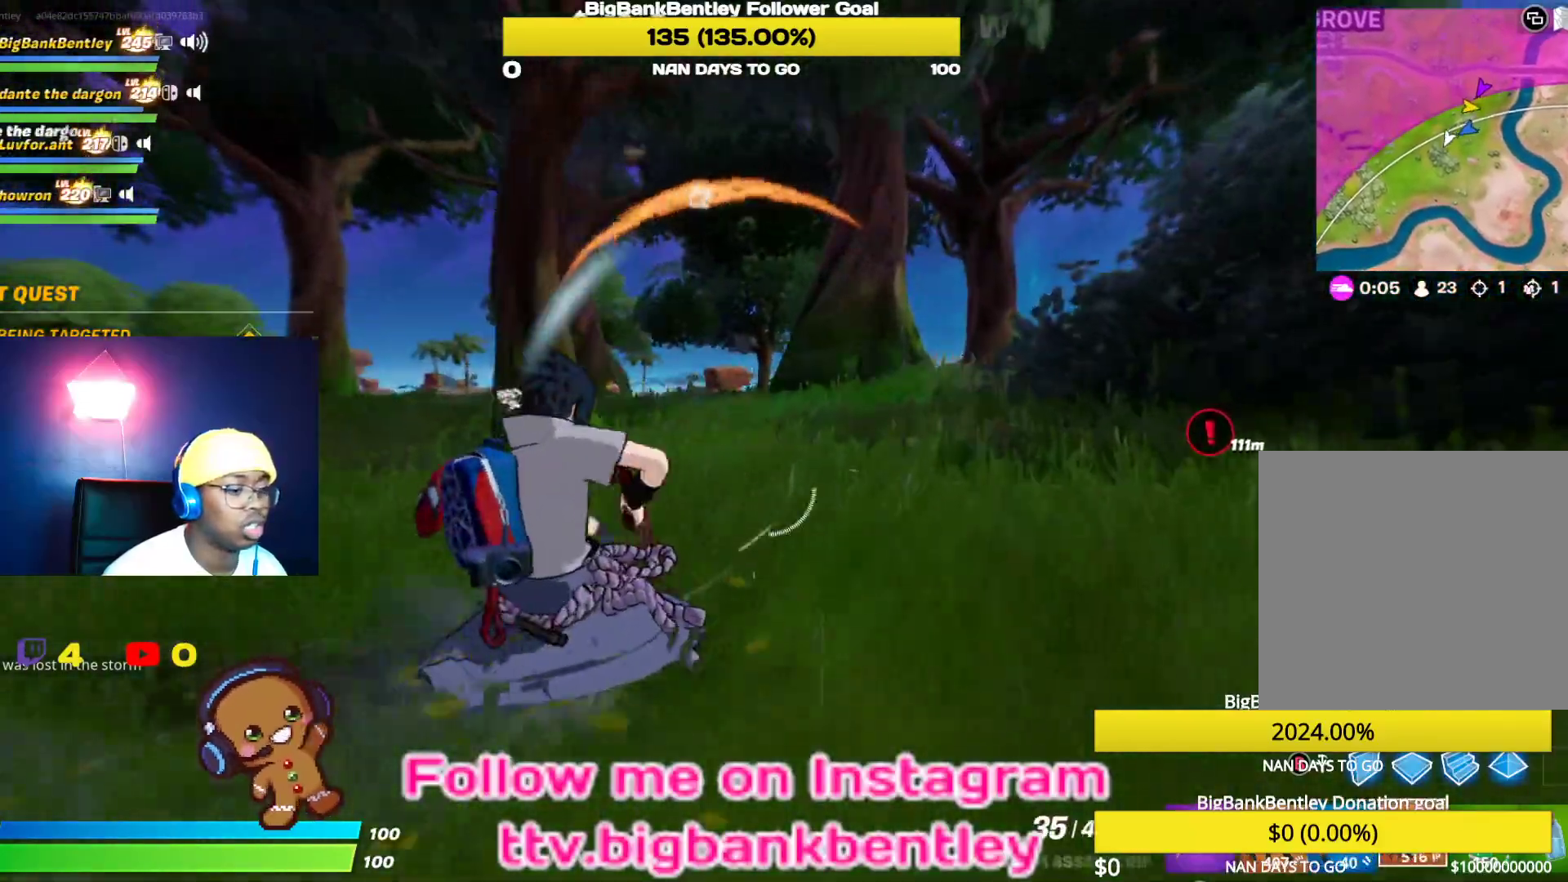
{"buttons": ["L2"], "left_stick": "up-left", "right_stick": "left", "events": [[50, "R3", "down"], [67, "right_stick", "center"], [200, "R3", "up"], [217, "right_stick", "up"], [333, "right_stick", "center"], [367, "L2", "down"], [450, "right_stick", "left"]]}
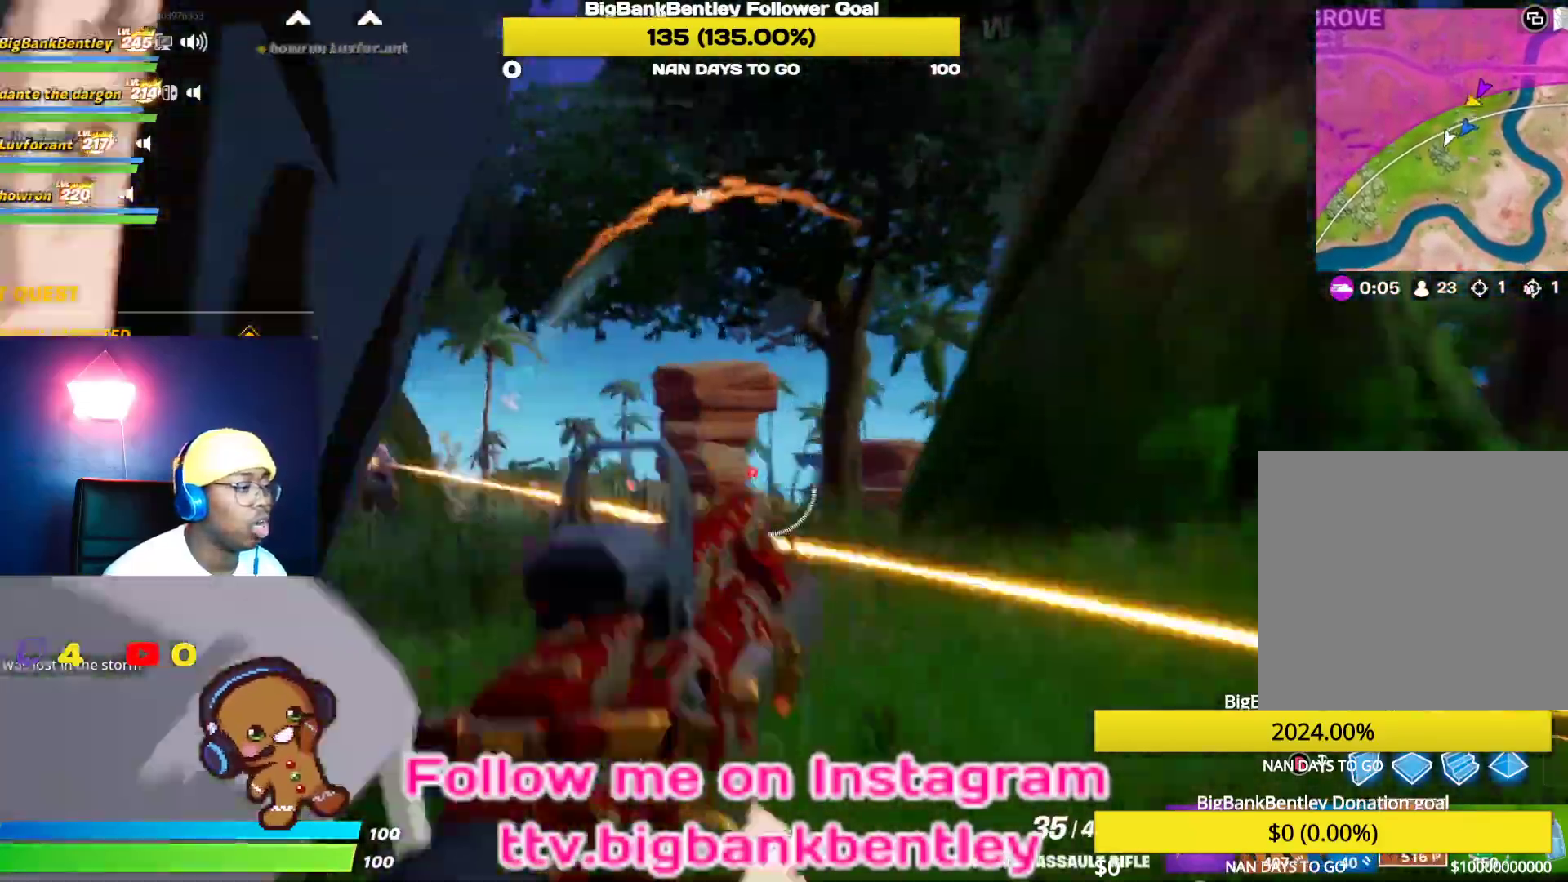
{"buttons": ["L2", "R2"], "left_stick": "up-right", "right_stick": "left", "events": [[133, "right_stick", "center"], [217, "left_stick", "up-right"], [367, "right_stick", "left"], [450, "R2", "down"]]}
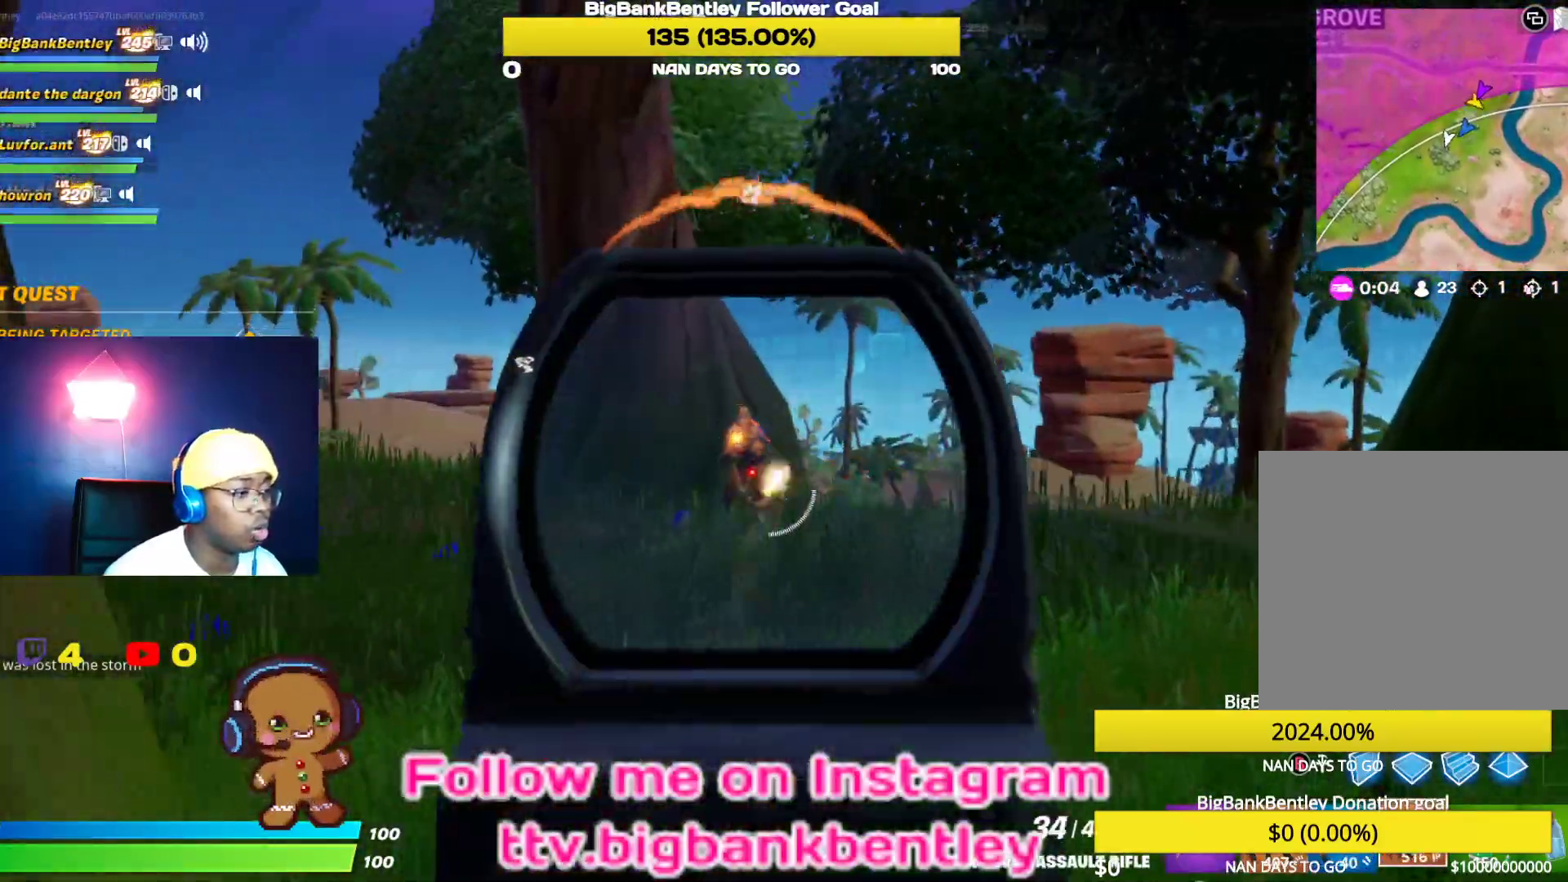
{"buttons": ["L2", "R2"], "left_stick": "down-right", "right_stick": "center", "events": [[17, "right_stick", "center"], [183, "left_stick", "down-right"], [217, "right_stick", "left"], [283, "left_stick", "down"], [383, "right_stick", "center"], [483, "left_stick", "down-right"]]}
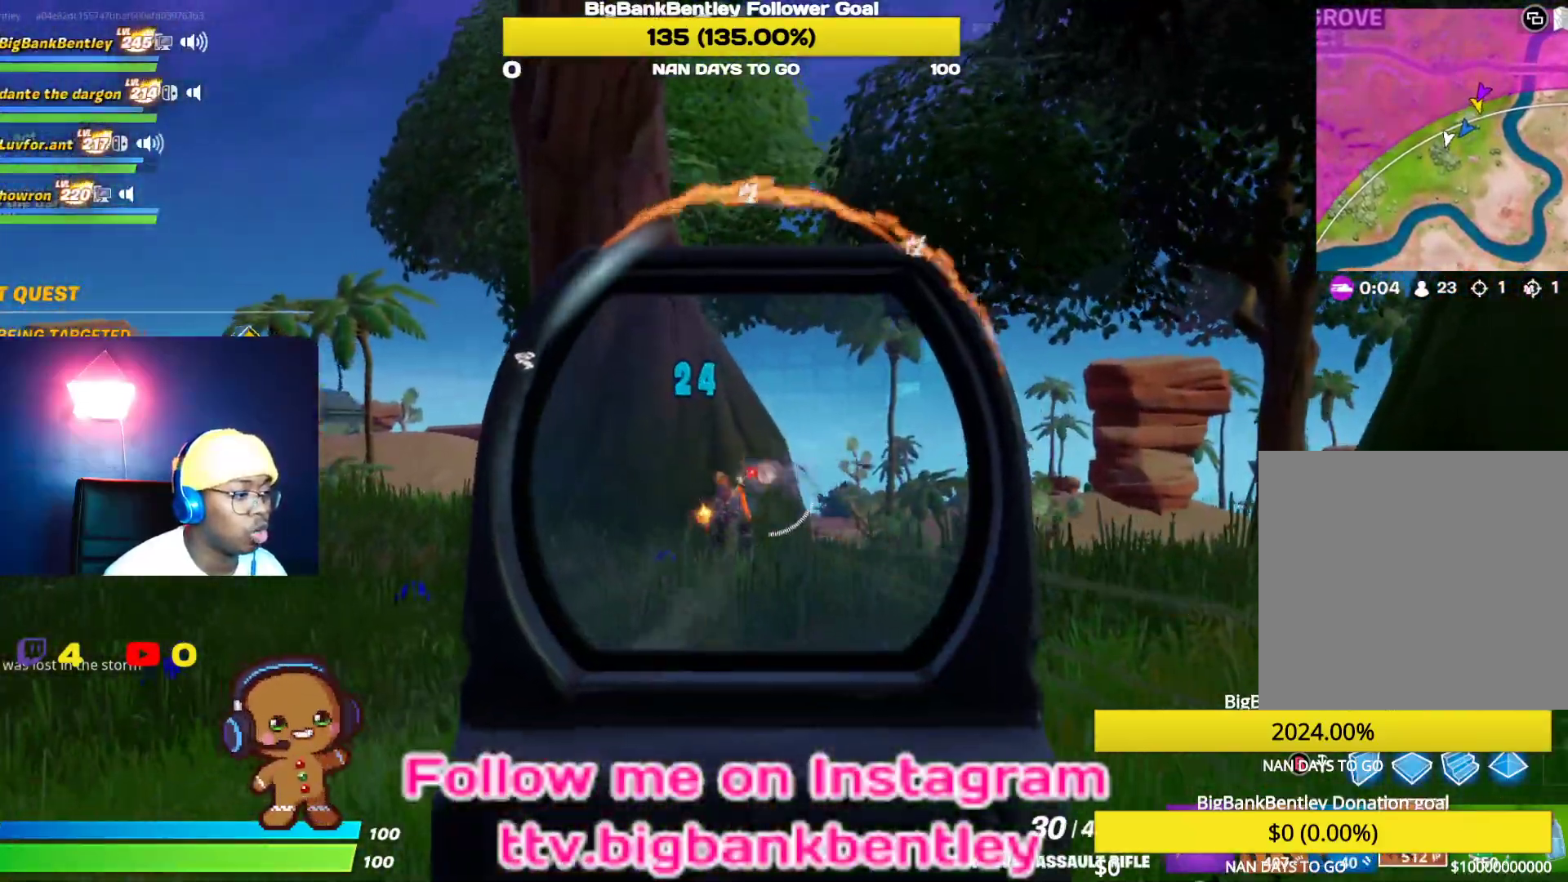
{"buttons": ["L2", "R2"], "left_stick": "down", "right_stick": "right", "events": [[33, "right_stick", "down"], [217, "left_stick", "down-left"], [267, "right_stick", "center"], [483, "left_stick", "down"], [483, "right_stick", "right"]]}
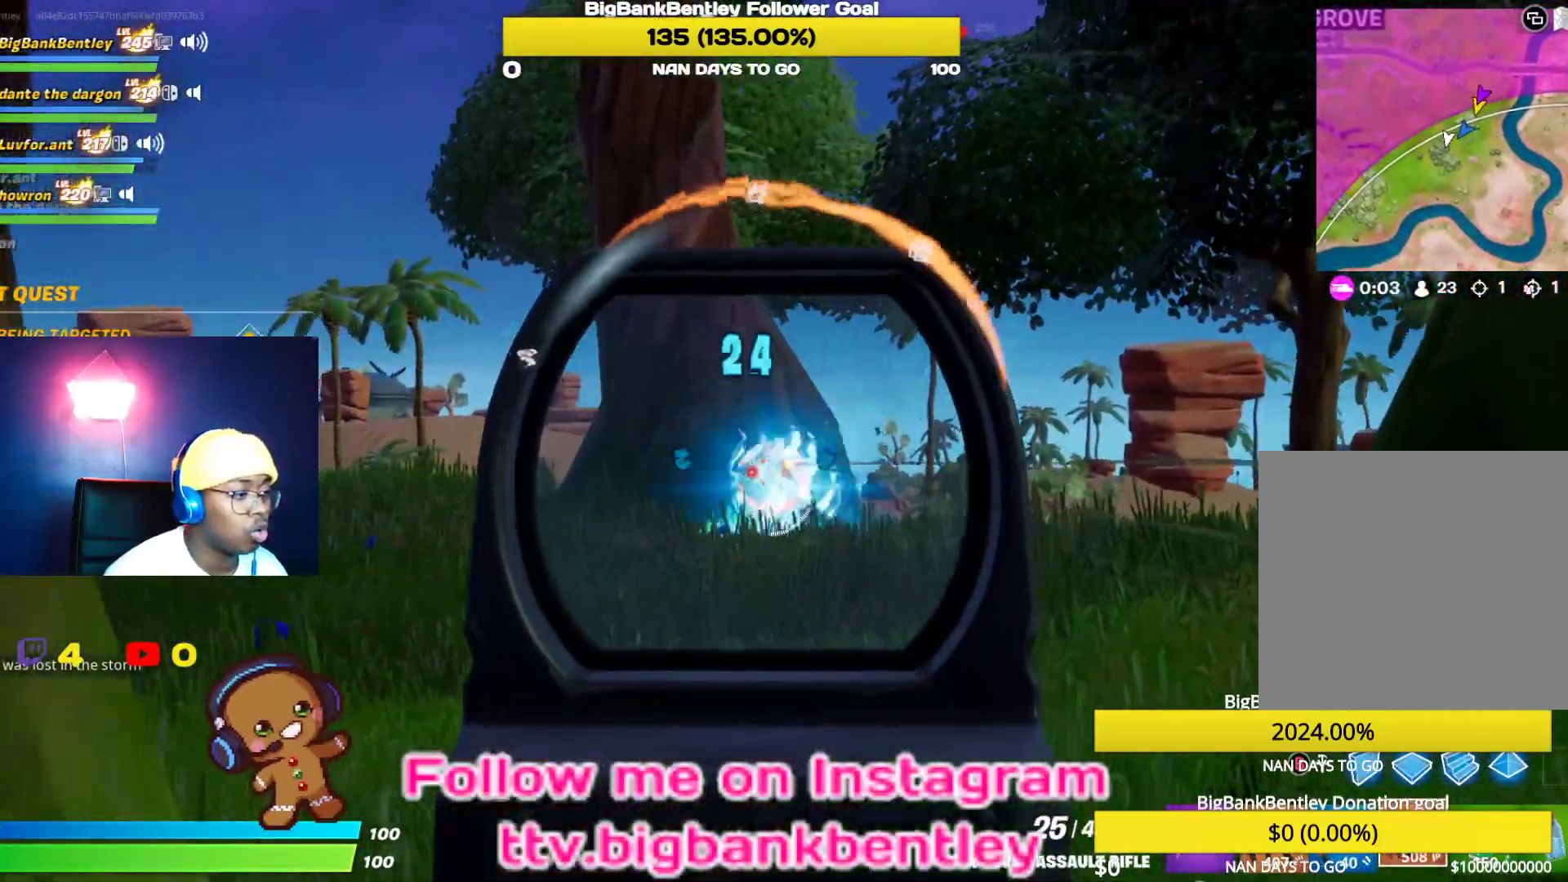
{"buttons": ["L2", "R2"], "left_stick": "up", "right_stick": "center", "events": [[17, "left_stick", "down-right"], [67, "right_stick", "down-right"], [100, "left_stick", "up-right"], [167, "right_stick", "center"], [233, "left_stick", "up"]]}
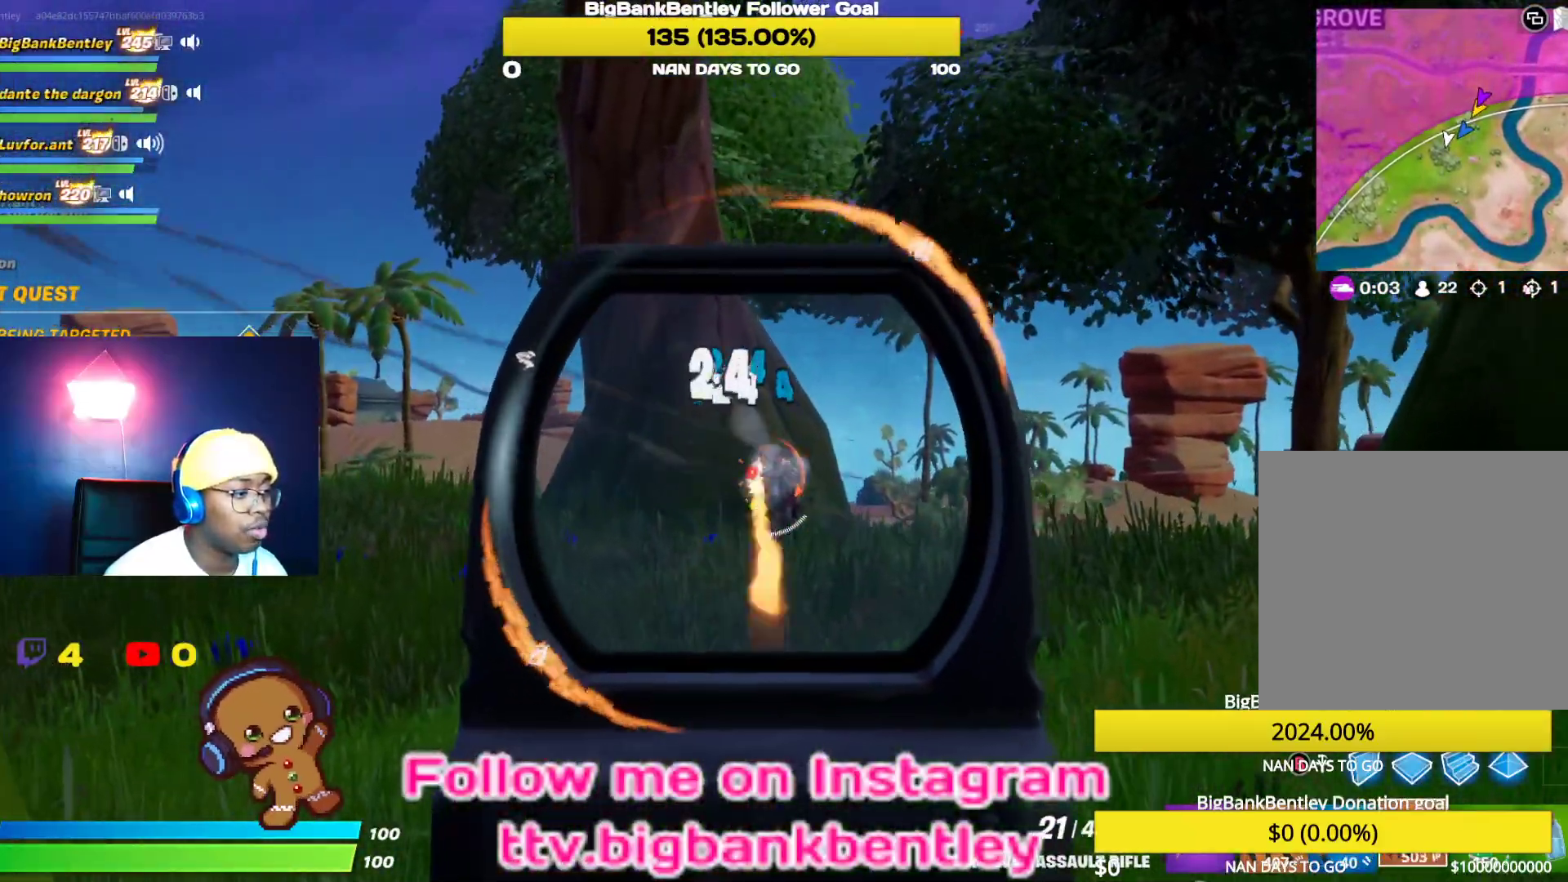
{"buttons": ["L2", "R2"], "left_stick": "up", "right_stick": "down-left", "events": [[33, "right_stick", "down-right"], [150, "right_stick", "center"], [500, "right_stick", "down-left"]]}
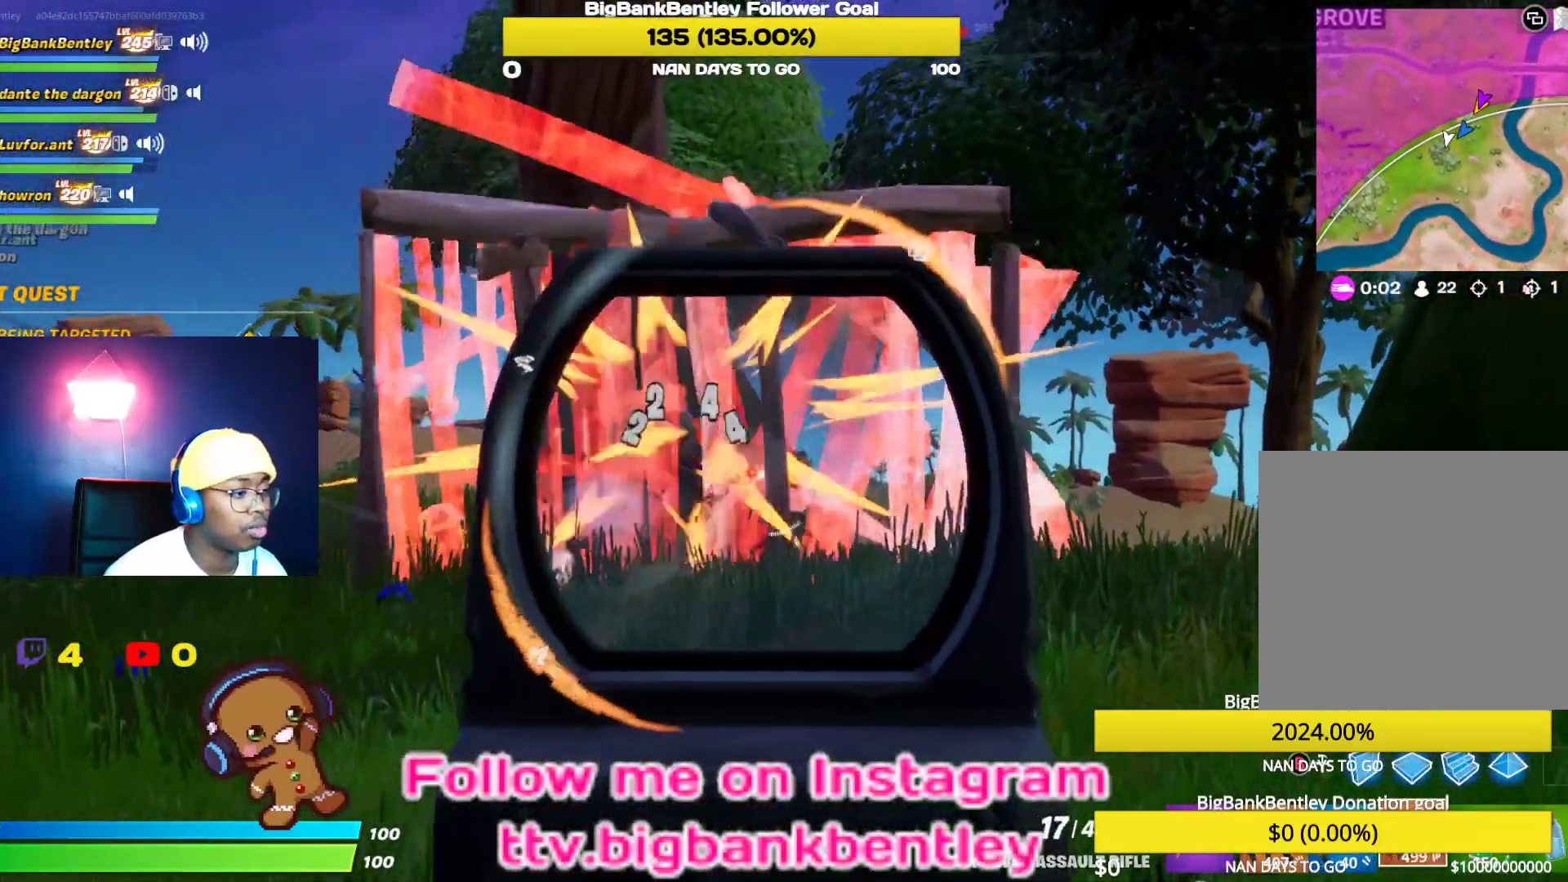
{"buttons": ["L2", "R2"], "left_stick": "up", "right_stick": "down", "events": [[233, "right_stick", "center"], [433, "right_stick", "down"]]}
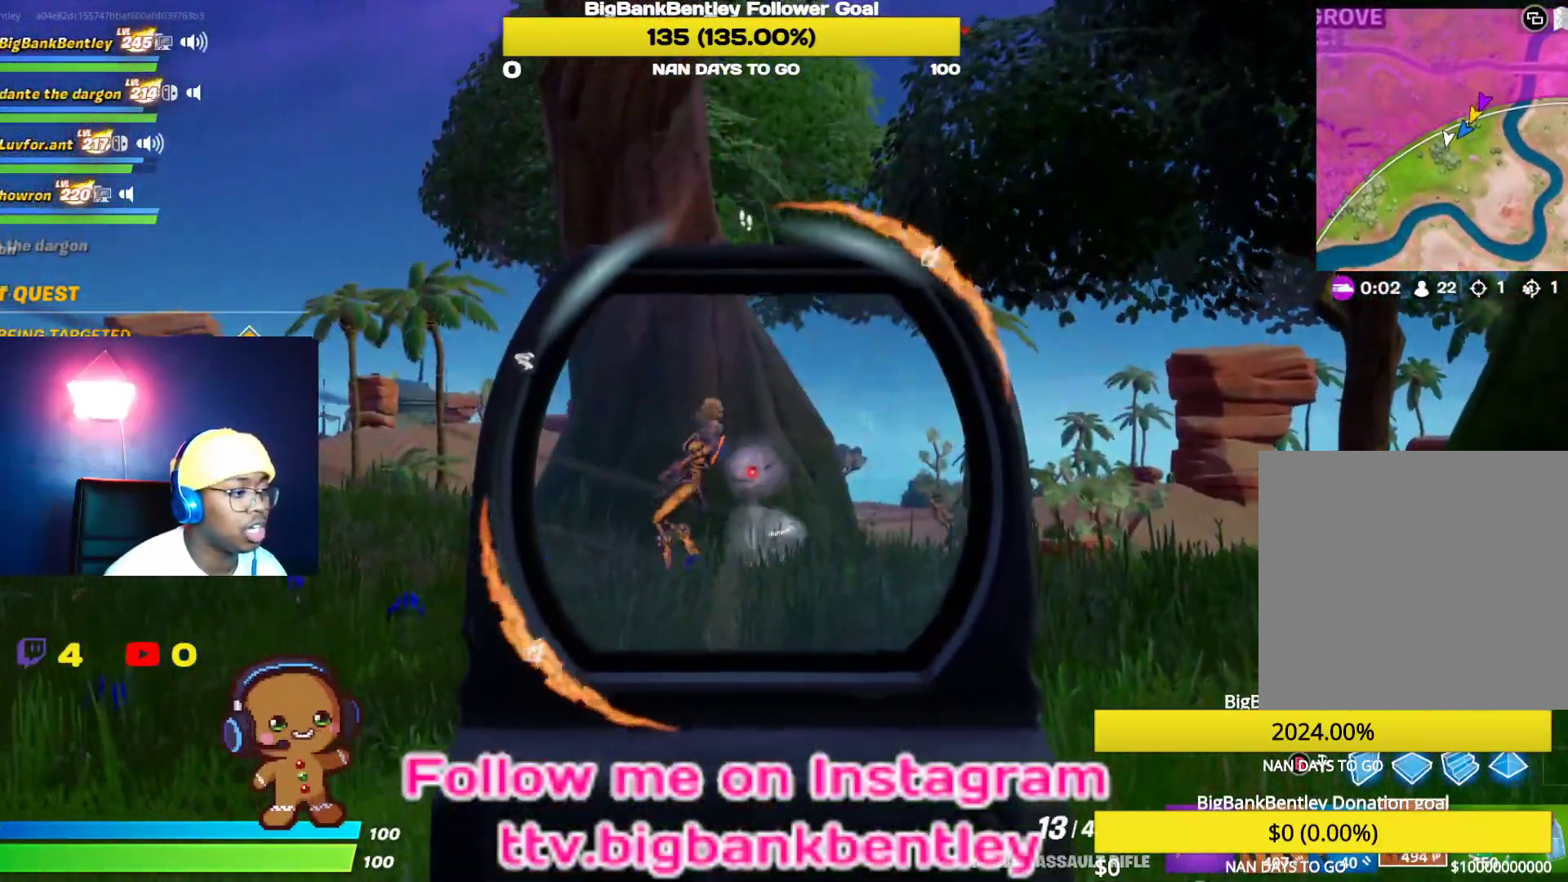
{"buttons": [], "left_stick": "up-right", "right_stick": "down", "events": [[183, "right_stick", "left"], [267, "right_stick", "center"], [350, "left_stick", "up-right"], [450, "R2", "up"], [450, "right_stick", "down"], [500, "L2", "up"]]}
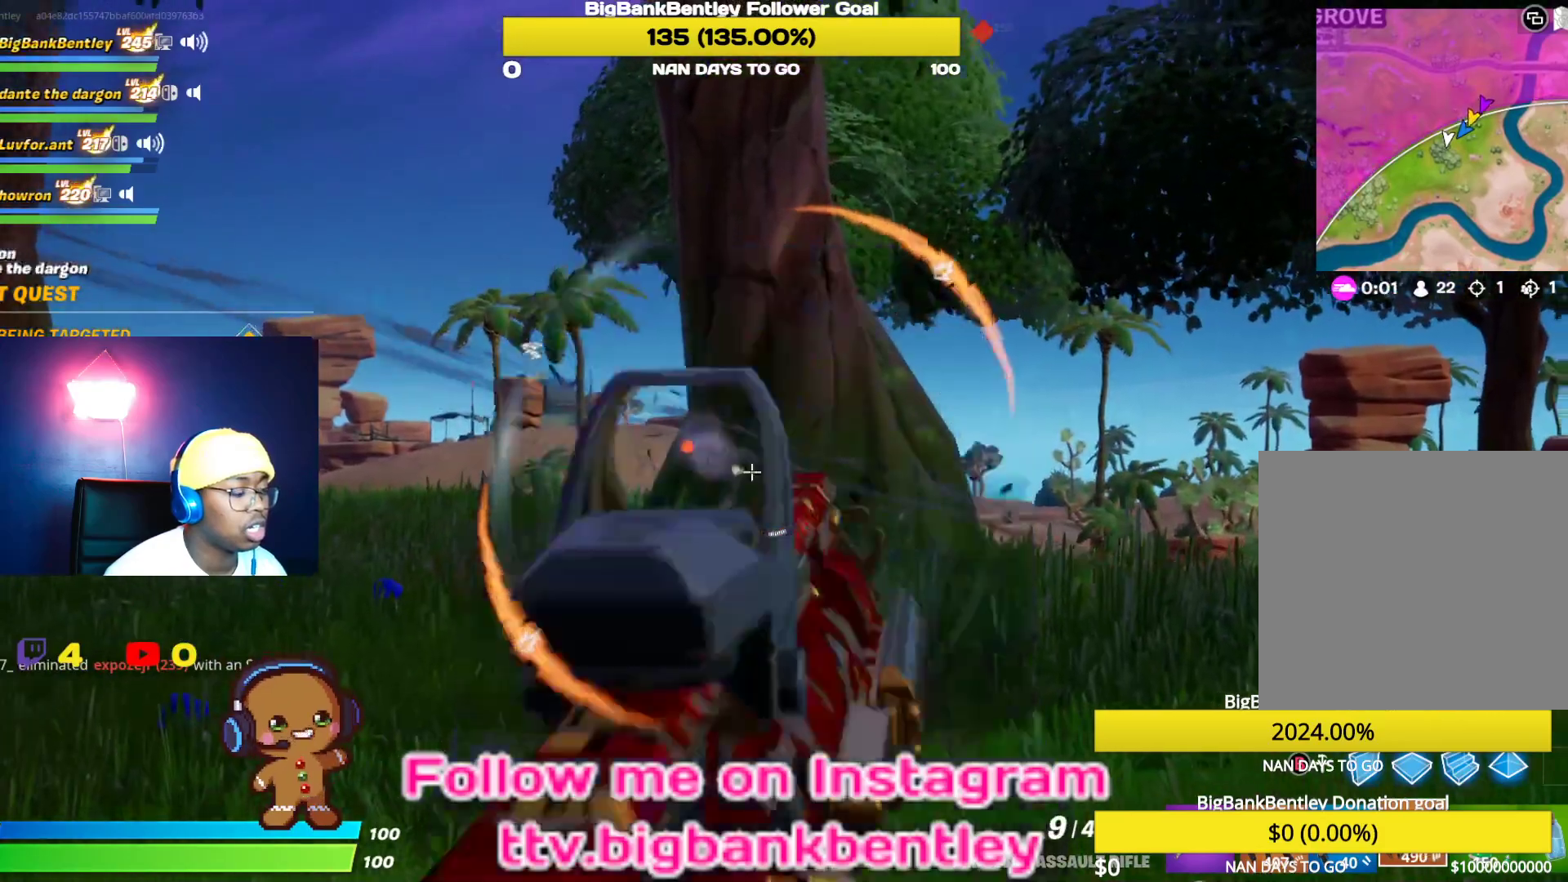
{"buttons": [], "left_stick": "up-right", "right_stick": "center", "events": [[50, "R3", "down"], [150, "R3", "up"], [217, "right_stick", "center"], [283, "X", "down"], [367, "X", "up"]]}
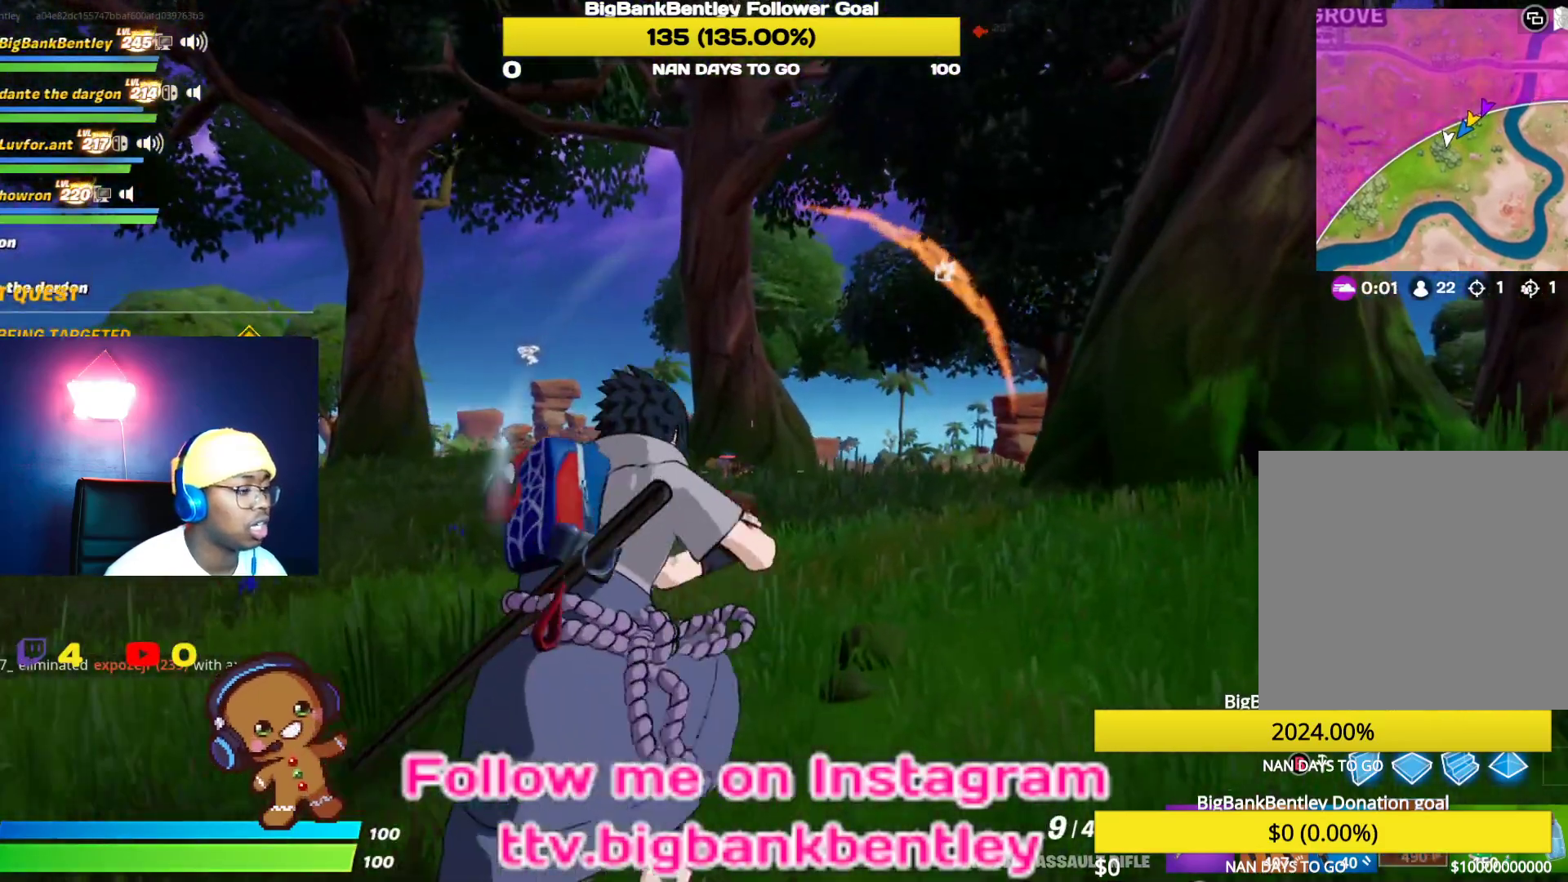
{"buttons": [], "left_stick": "up", "right_stick": "center", "events": [[117, "R3", "down"], [217, "R3", "up"], [217, "right_stick", "right"], [367, "left_stick", "up"], [500, "right_stick", "center"]]}
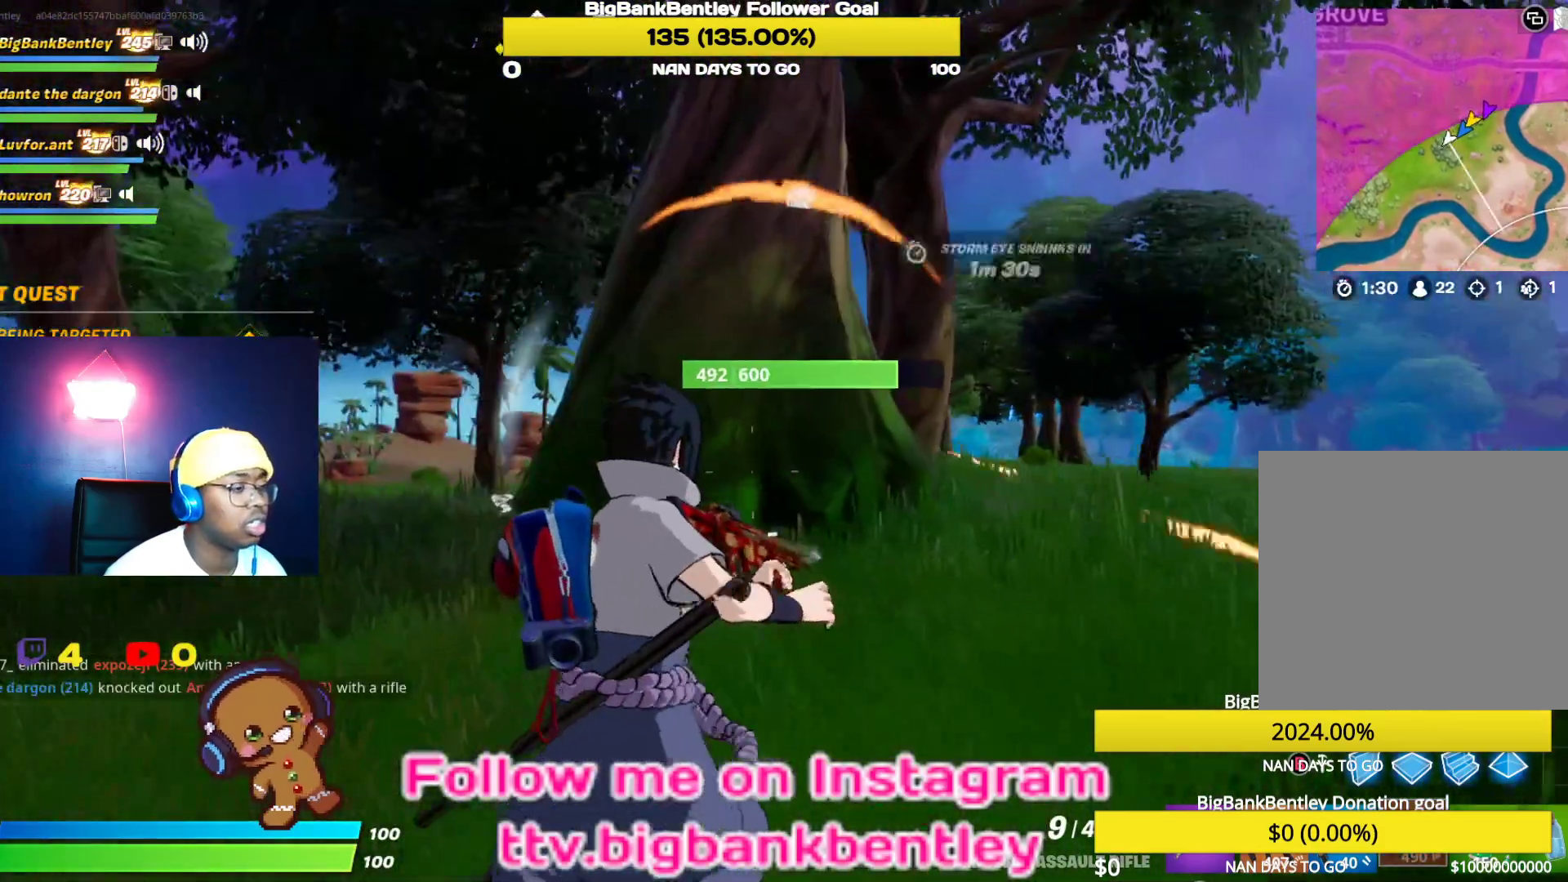
{"buttons": [], "left_stick": "up", "right_stick": "center", "events": [[250, "right_stick", "down"], [317, "right_stick", "down-right"], [467, "right_stick", "center"]]}
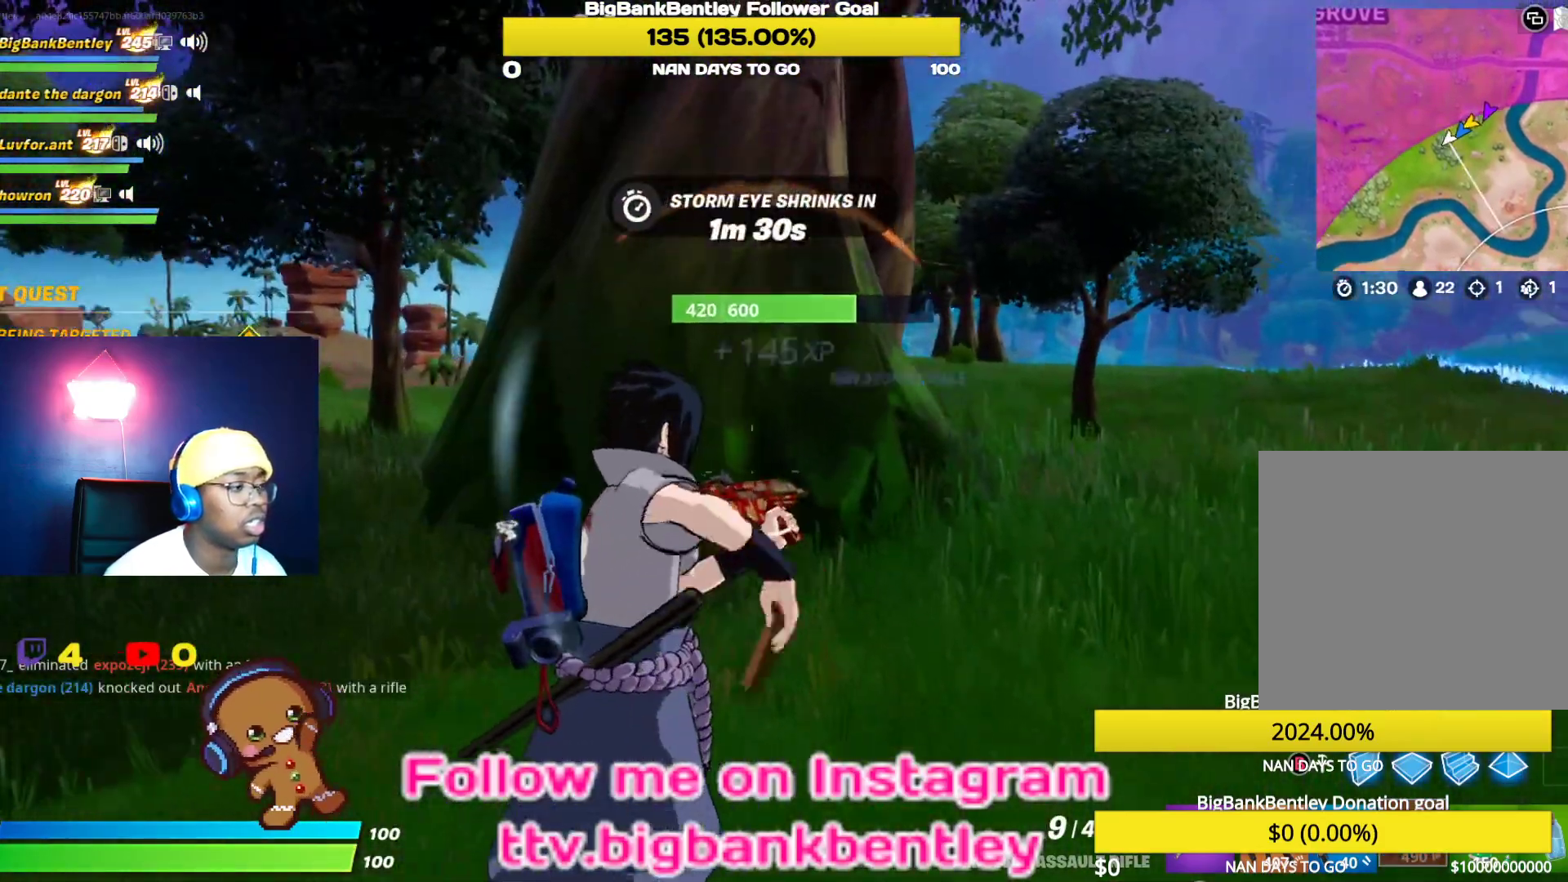
{"buttons": [], "left_stick": "up-right", "right_stick": "left", "events": [[200, "left_stick", "up-right"], [233, "right_stick", "left"]]}
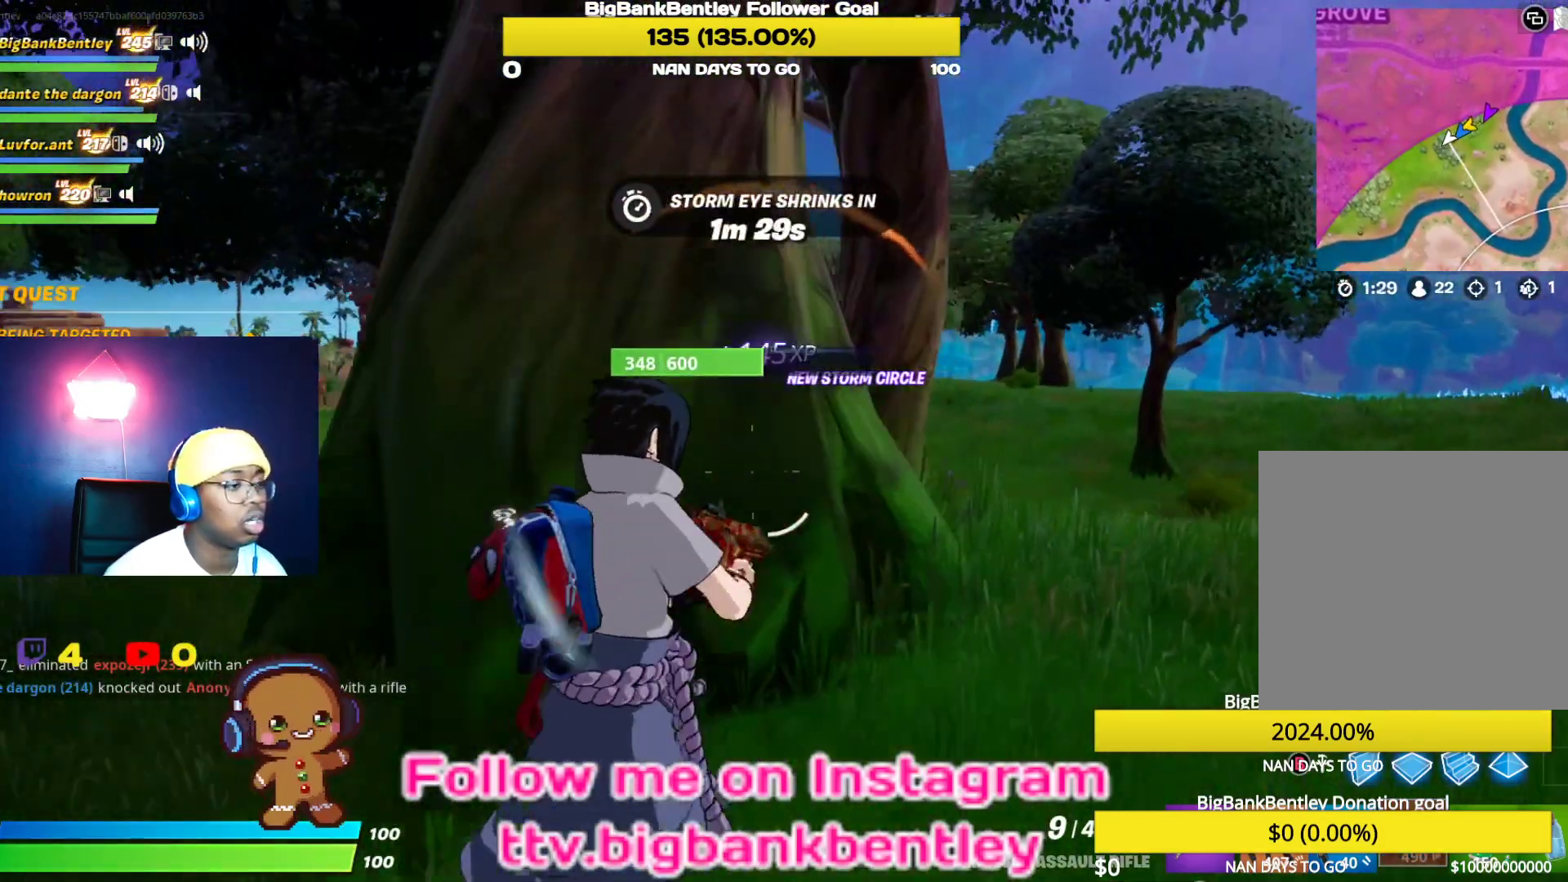
{"buttons": [], "left_stick": "up-right", "right_stick": "left", "events": []}